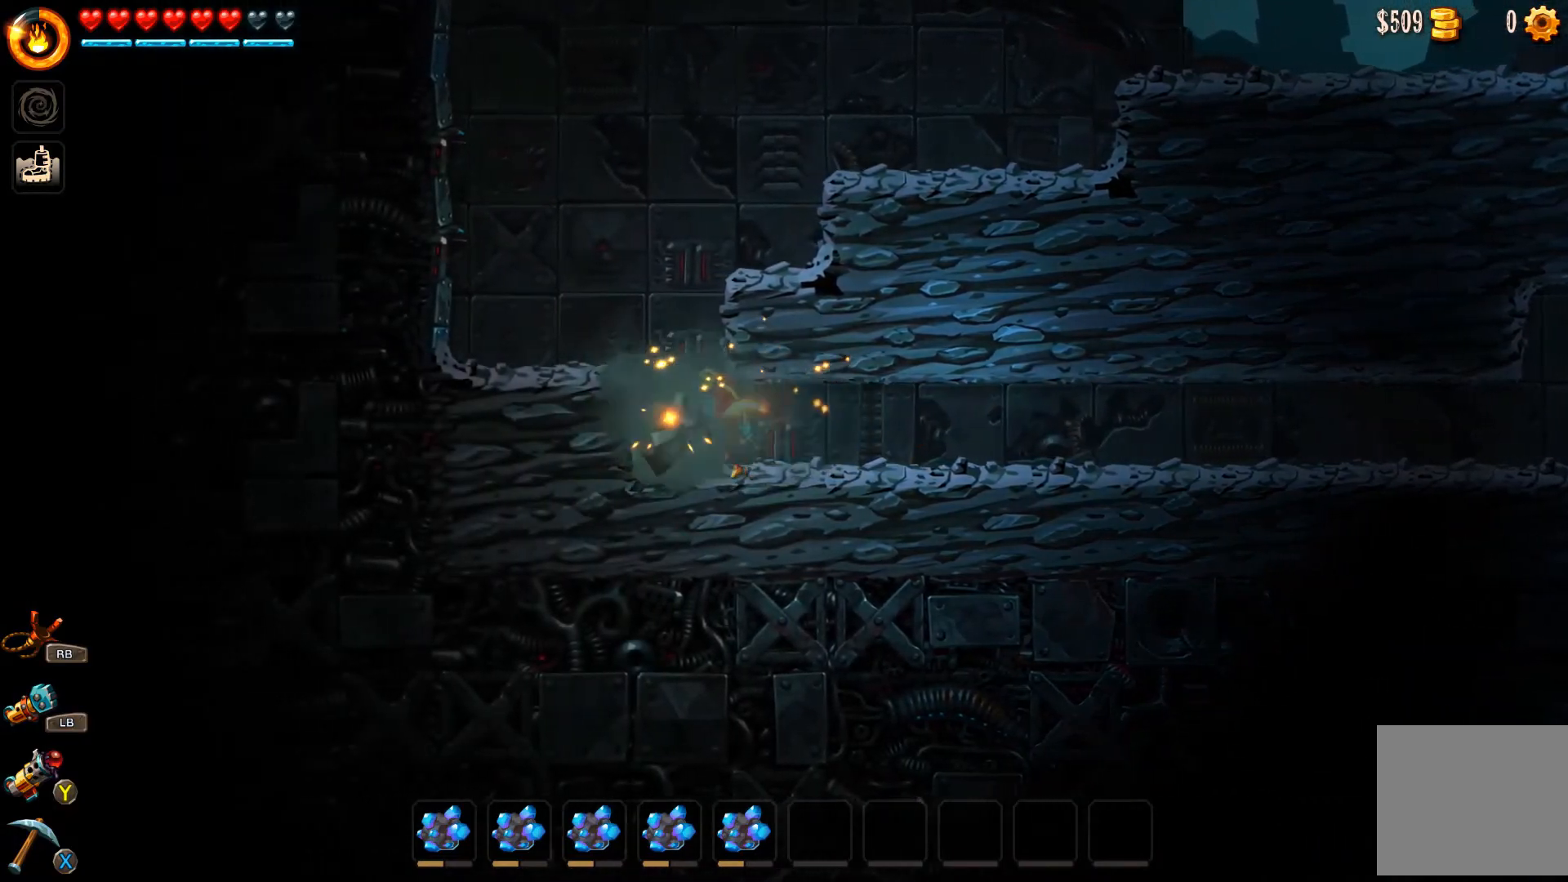
Gameplay with a controller (Xbox layout); each line is a JSON object with the inputs held at the frame after it. "events" lists button and stick changes between this image and that frame as [ms after this image, input, new state], when the widget could be followed in between.
{"buttons": ["B"], "left_stick": "right", "right_stick": "center", "events": [[67, "left_stick", "right"], [200, "B", "down"]]}
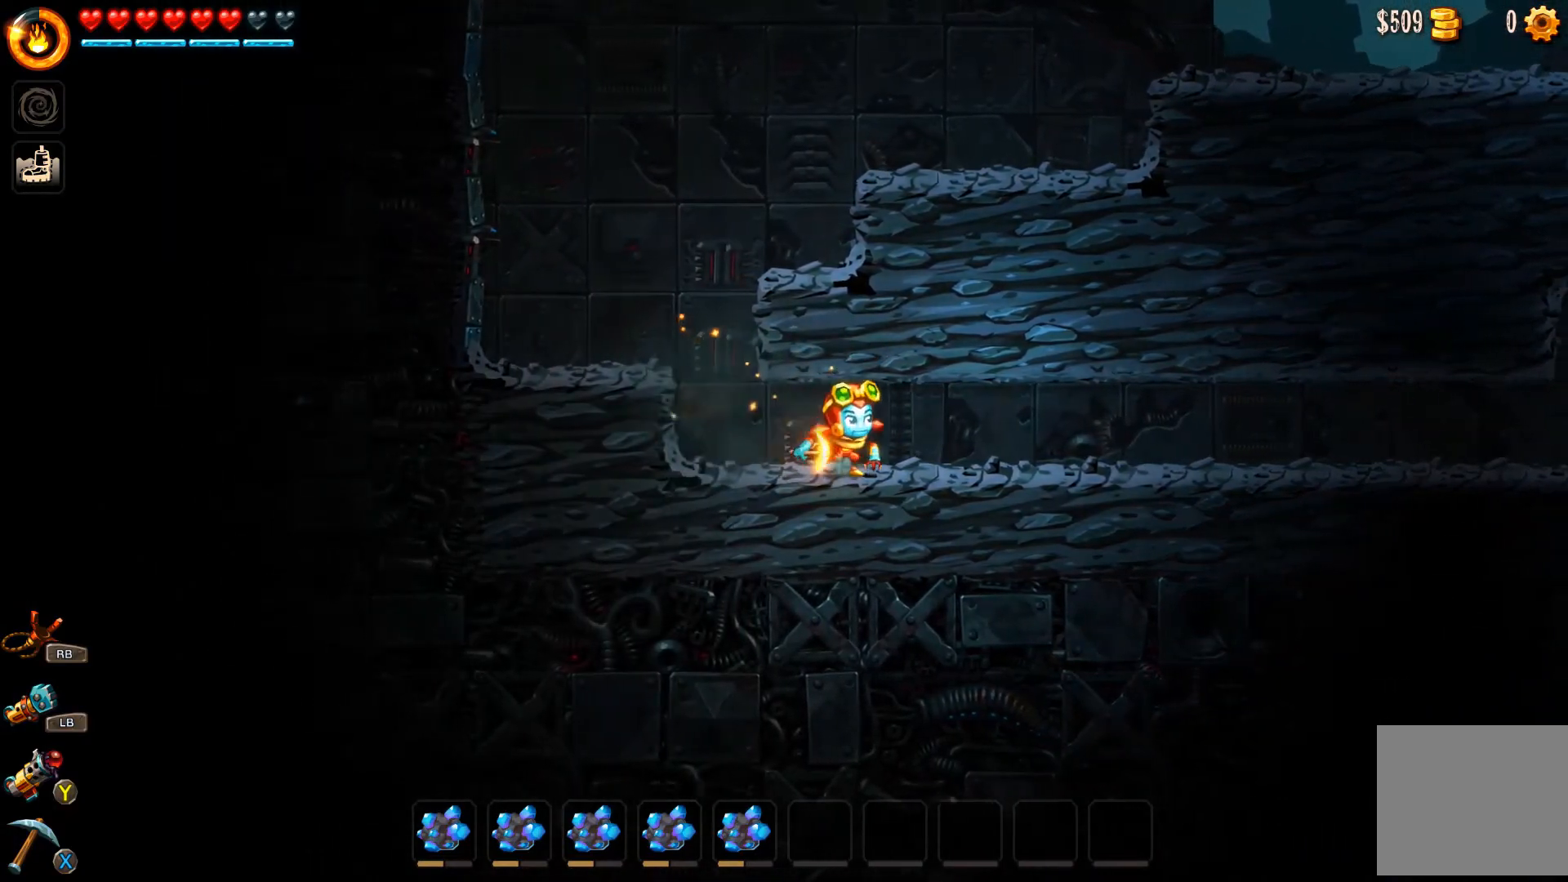
{"buttons": ["B"], "left_stick": "right", "right_stick": "center", "events": []}
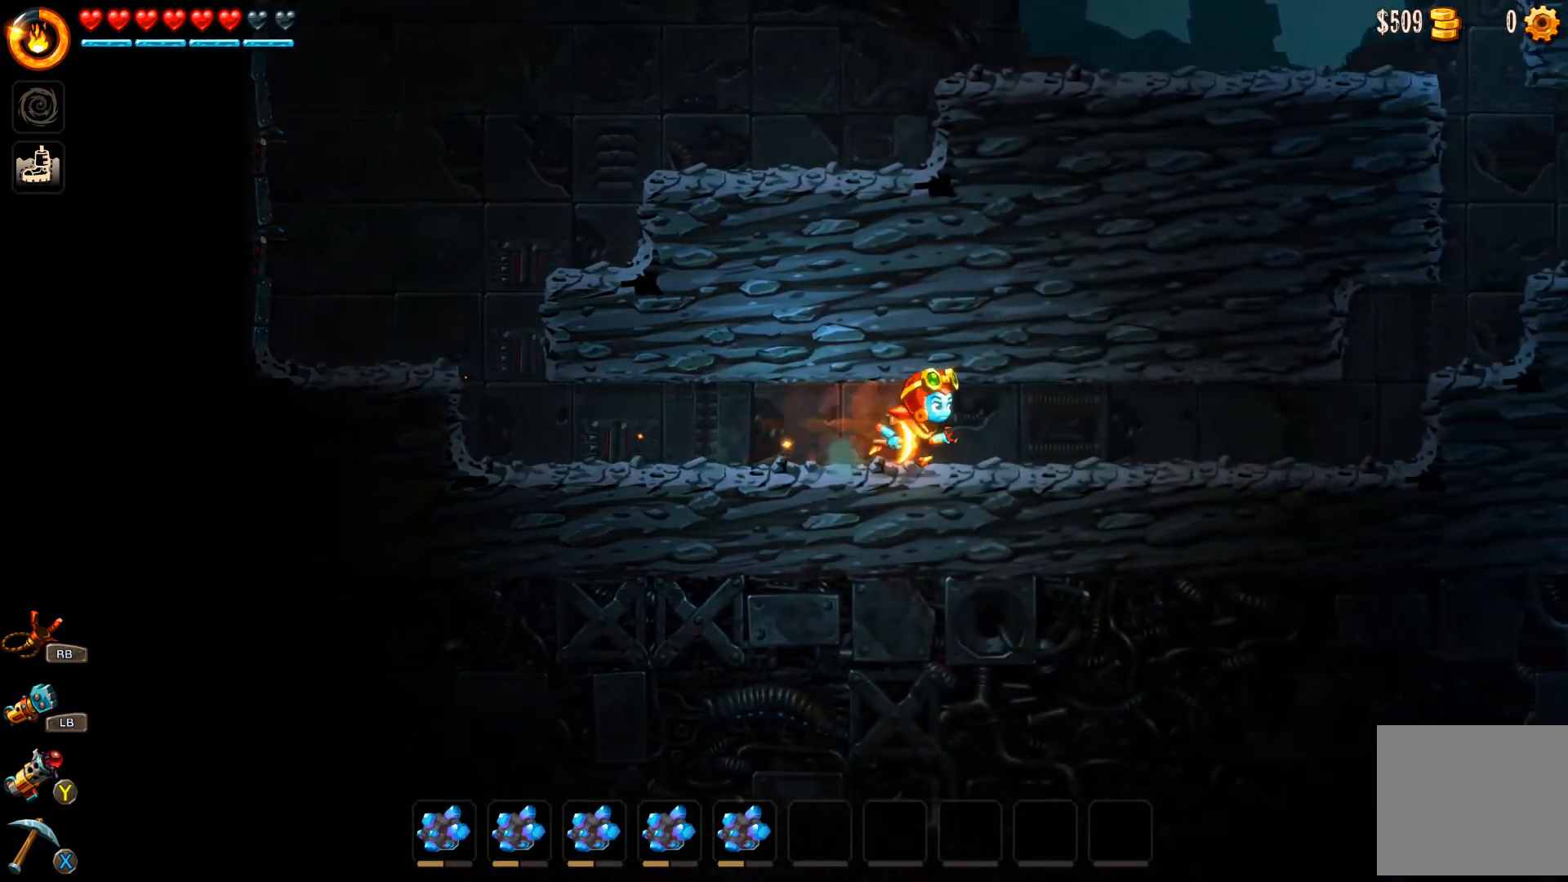
{"buttons": ["B"], "left_stick": "right", "right_stick": "center", "events": []}
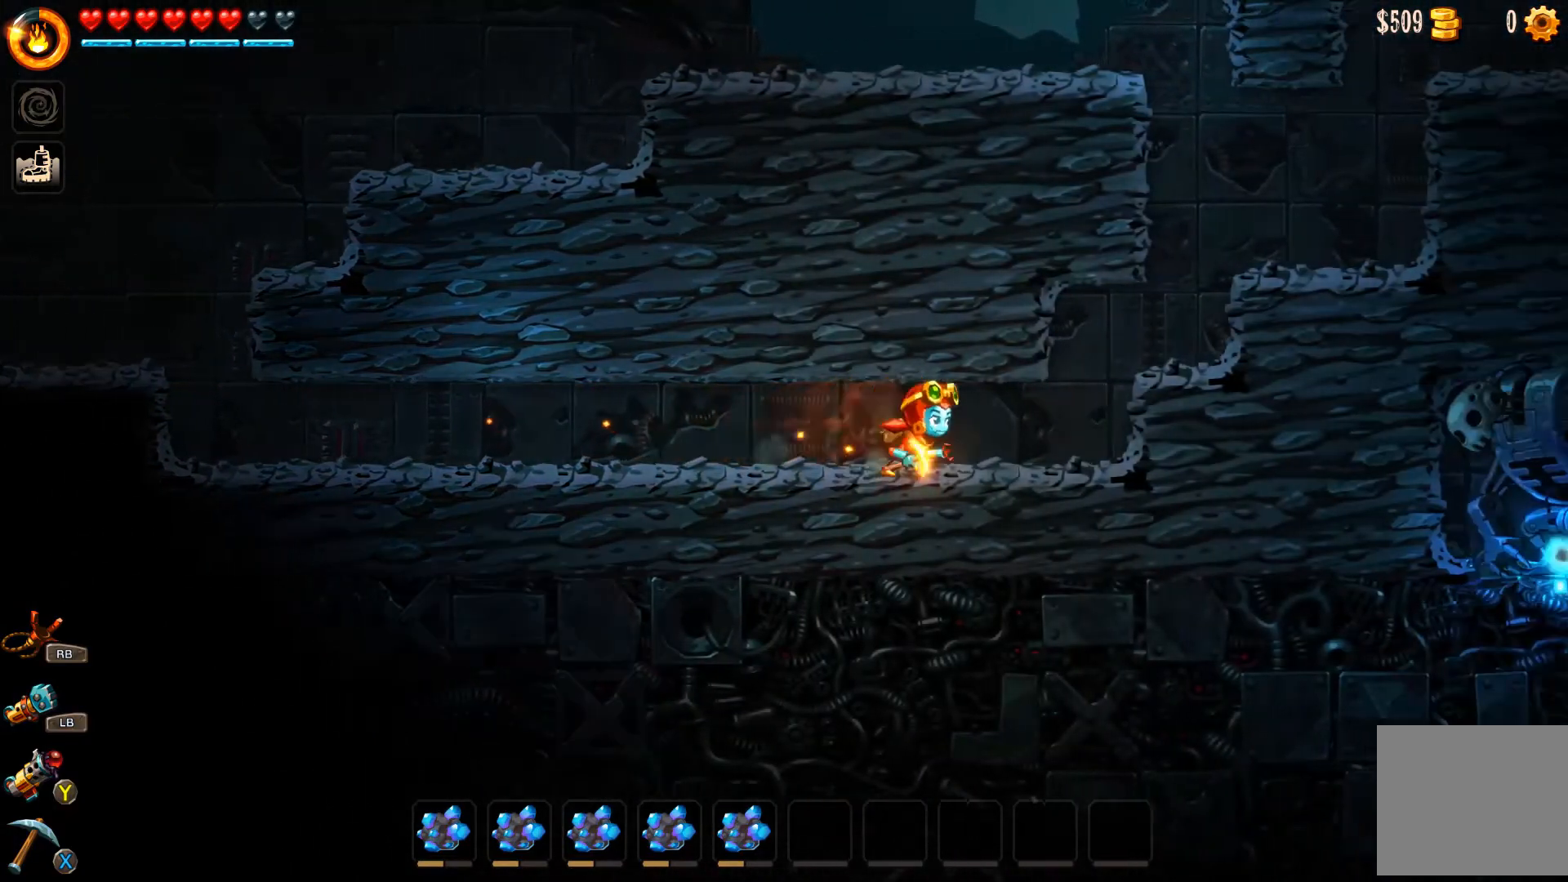
{"buttons": ["A", "B"], "left_stick": "right", "right_stick": "center", "events": [[133, "A", "down"]]}
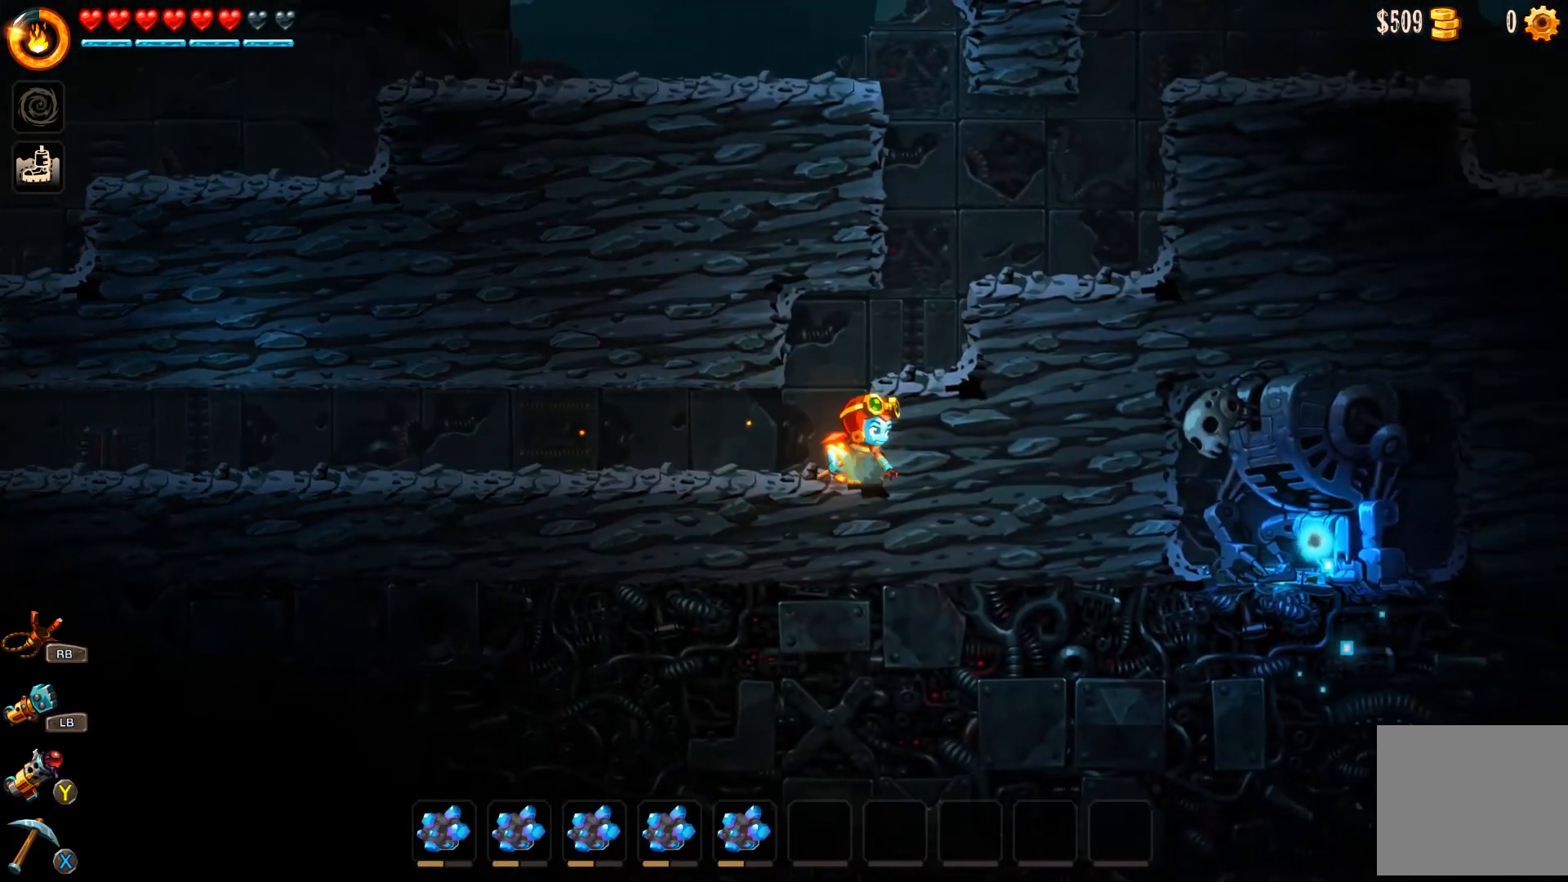
{"buttons": [], "left_stick": "right", "right_stick": "center", "events": [[67, "A", "up"], [133, "B", "up"], [233, "A", "down"], [467, "A", "up"]]}
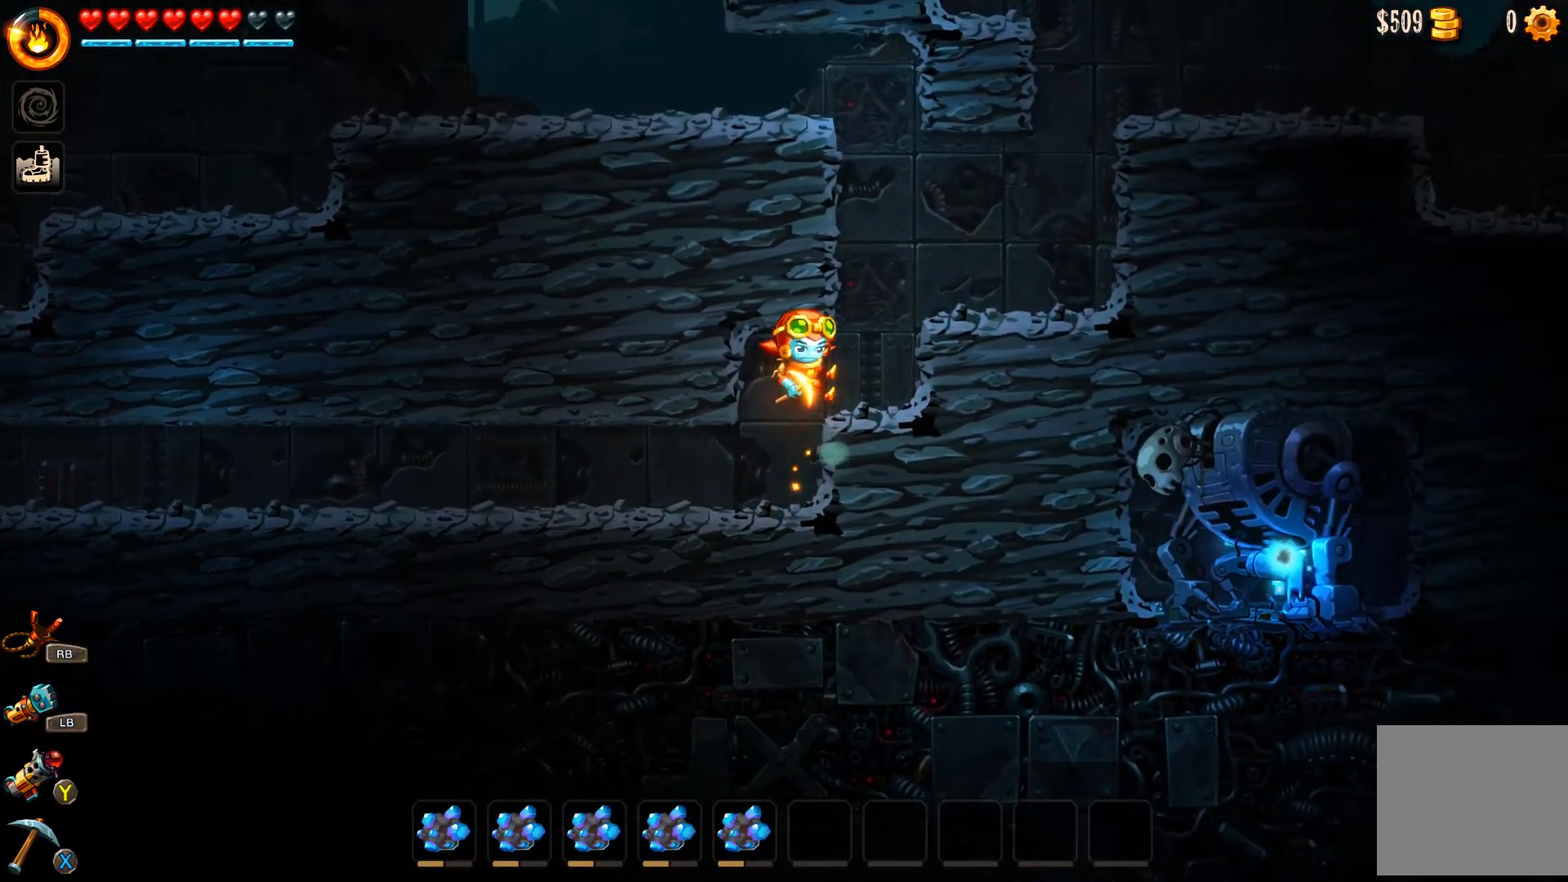
{"buttons": ["A"], "left_stick": "right", "right_stick": "center", "events": [[433, "A", "down"]]}
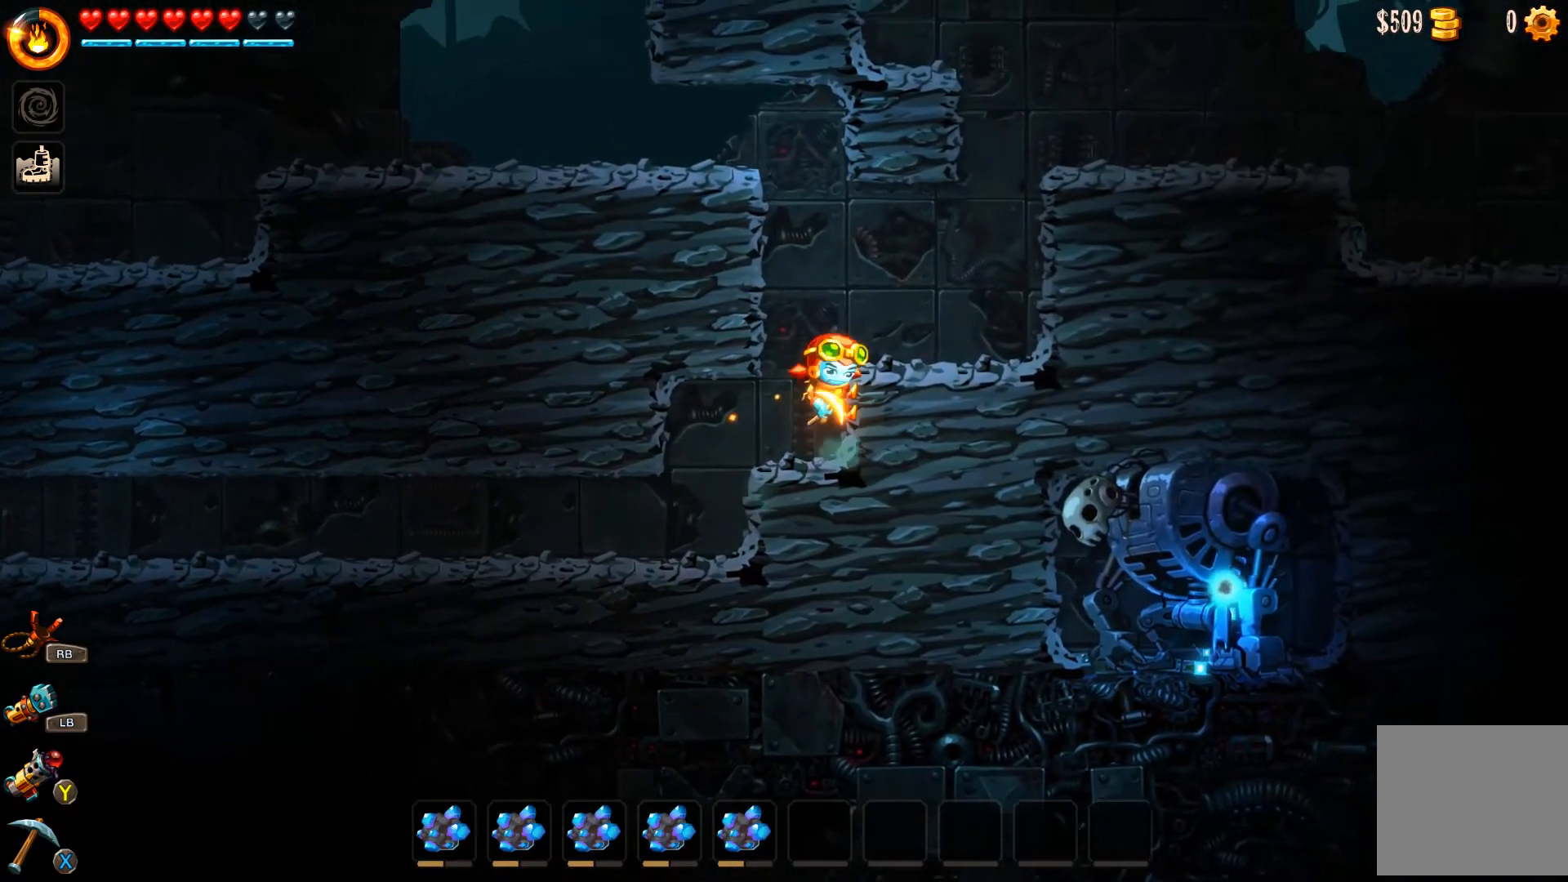
{"buttons": [], "left_stick": "right", "right_stick": "center", "events": [[100, "A", "up"]]}
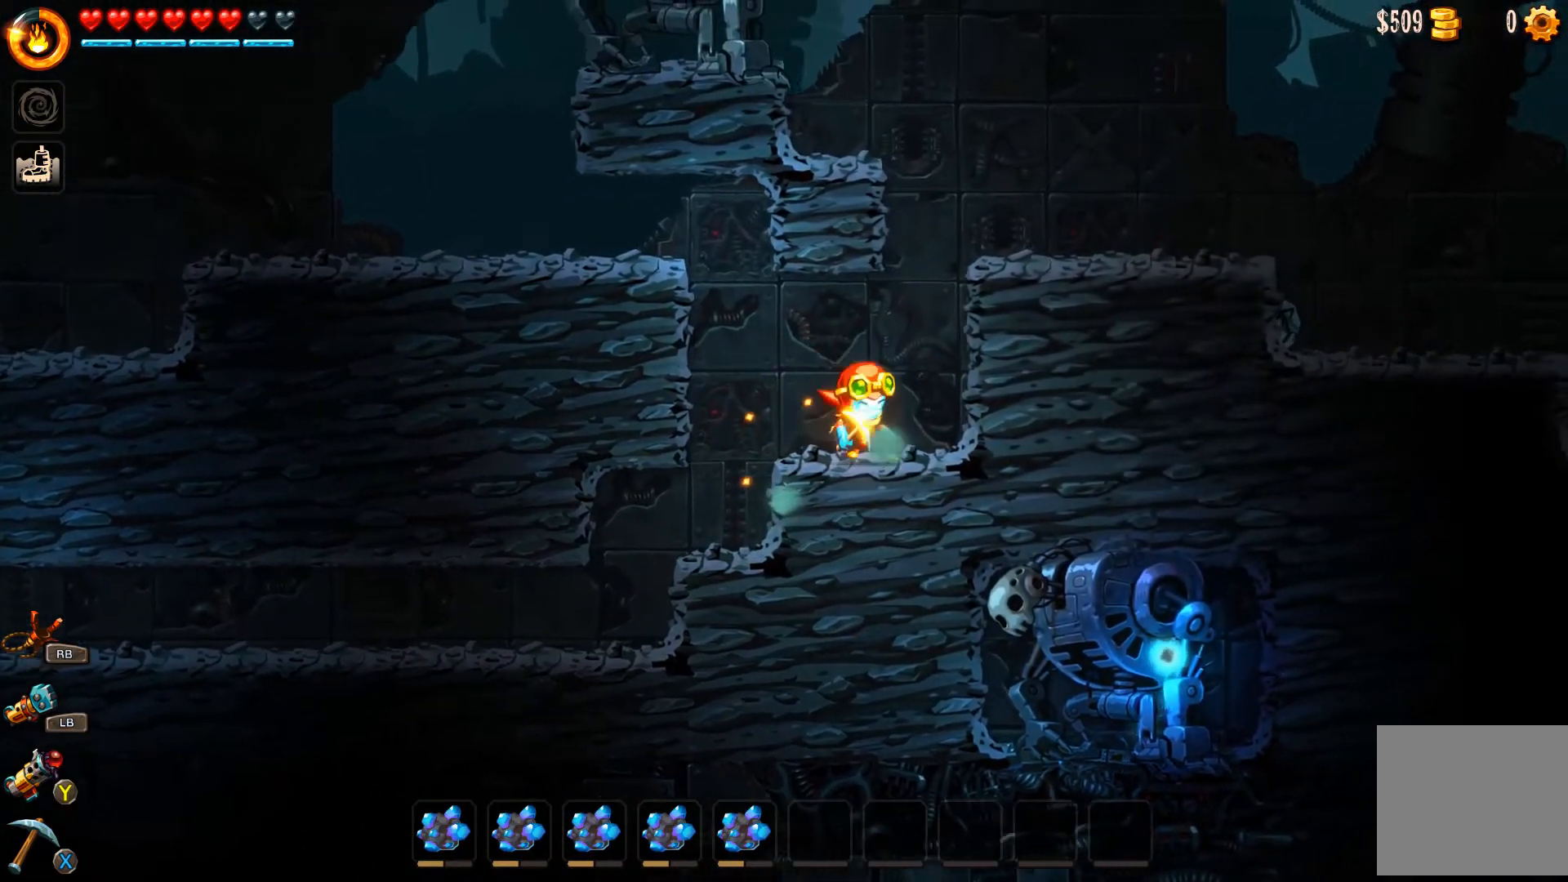
{"buttons": [], "left_stick": "right", "right_stick": "center", "events": [[100, "A", "down"], [200, "A", "up"], [267, "A", "down"], [333, "A", "up"], [400, "A", "down"], [500, "A", "up"]]}
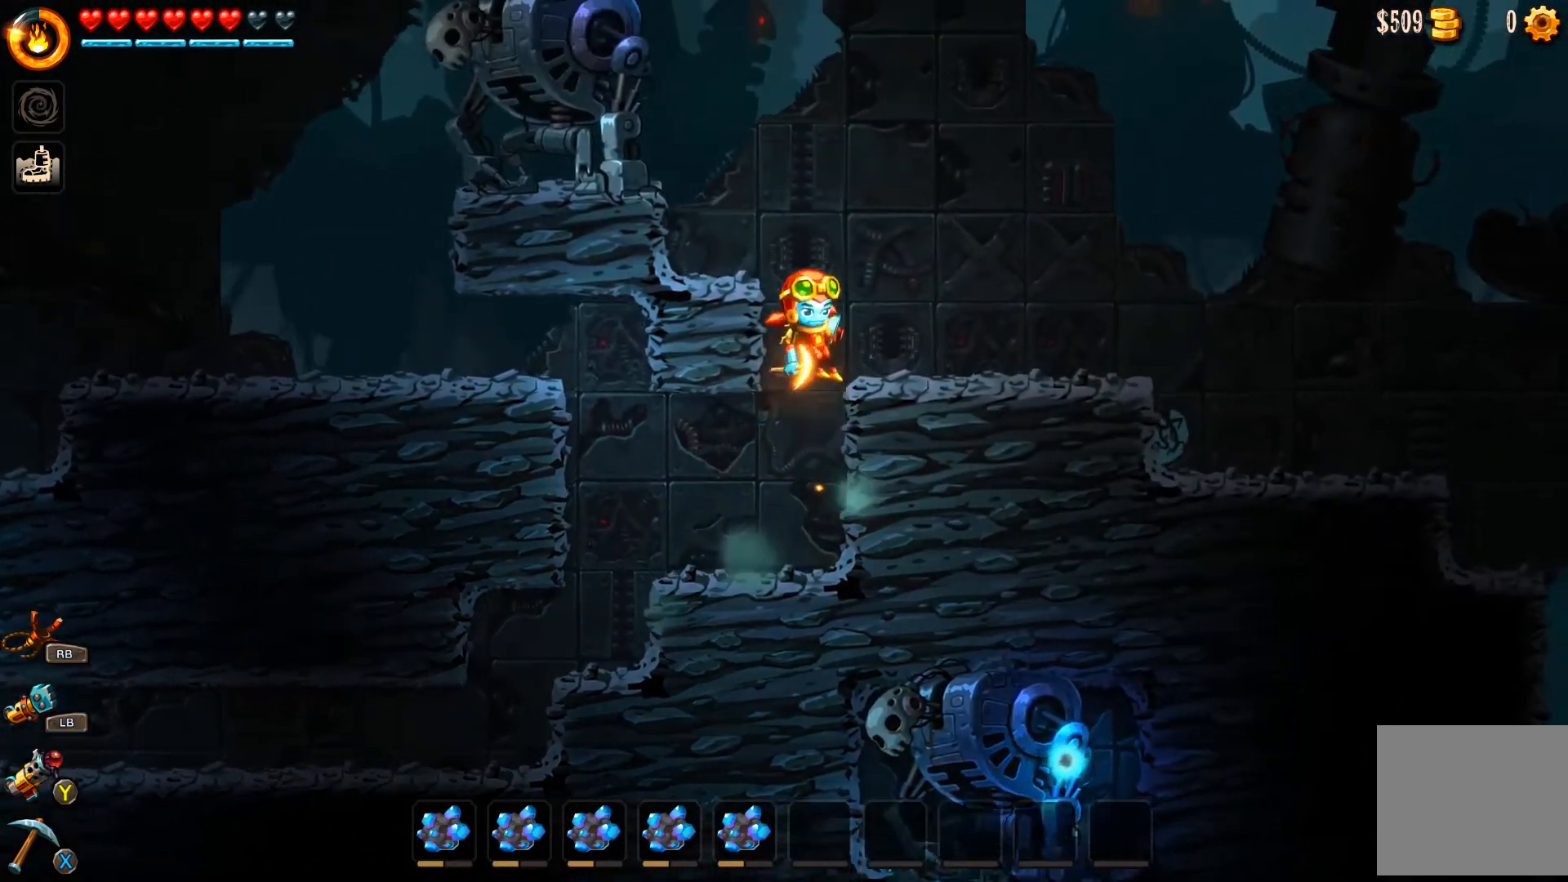
{"buttons": ["B"], "left_stick": "right", "right_stick": "center", "events": [[233, "B", "down"]]}
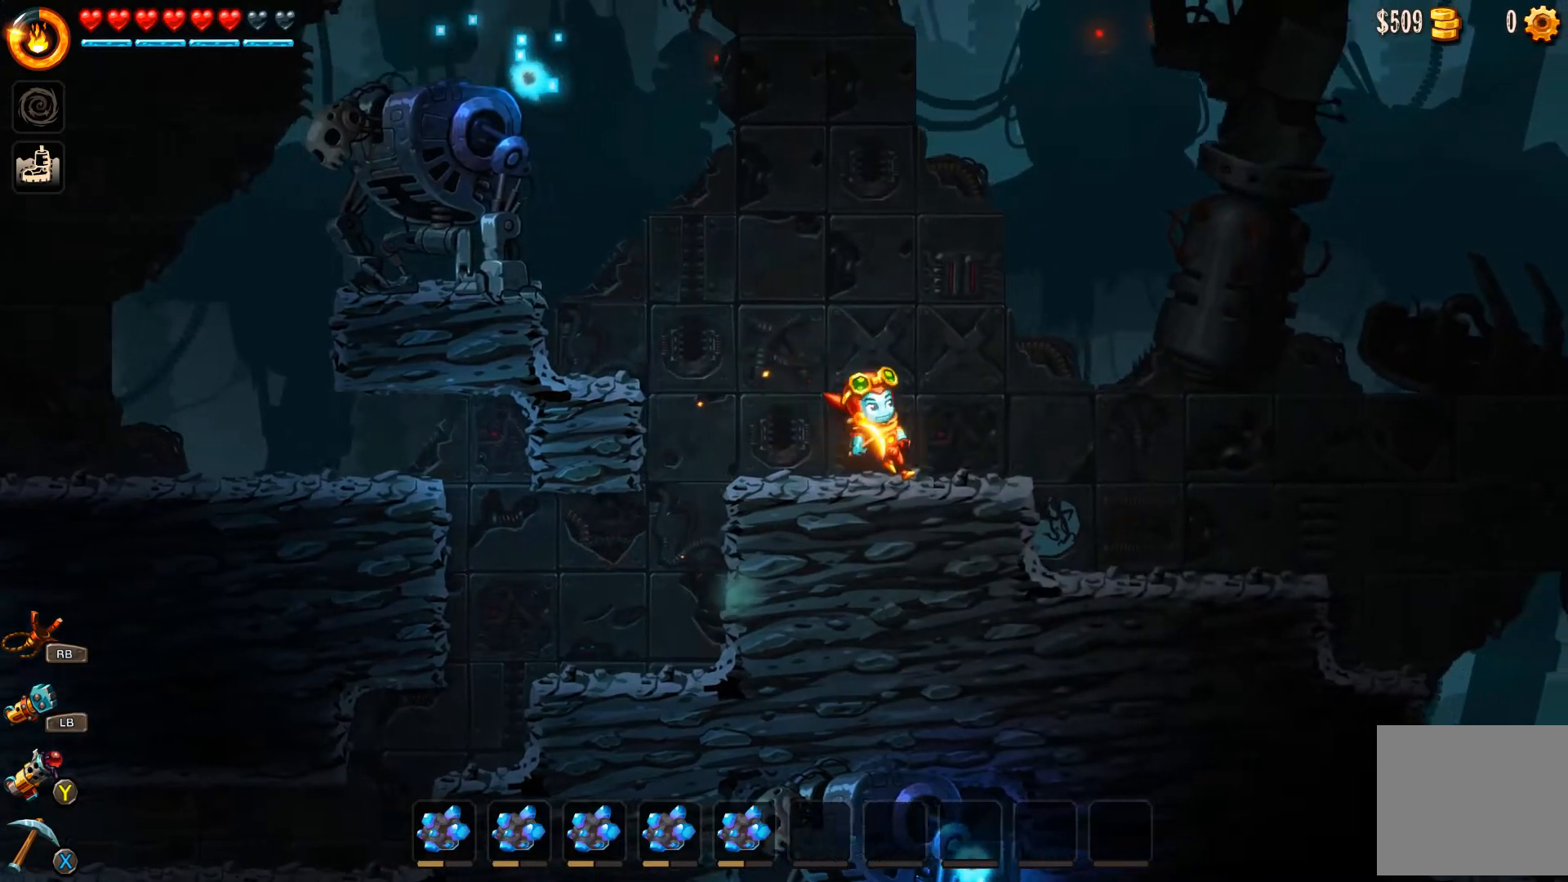
{"buttons": ["B"], "left_stick": "right", "right_stick": "center", "events": []}
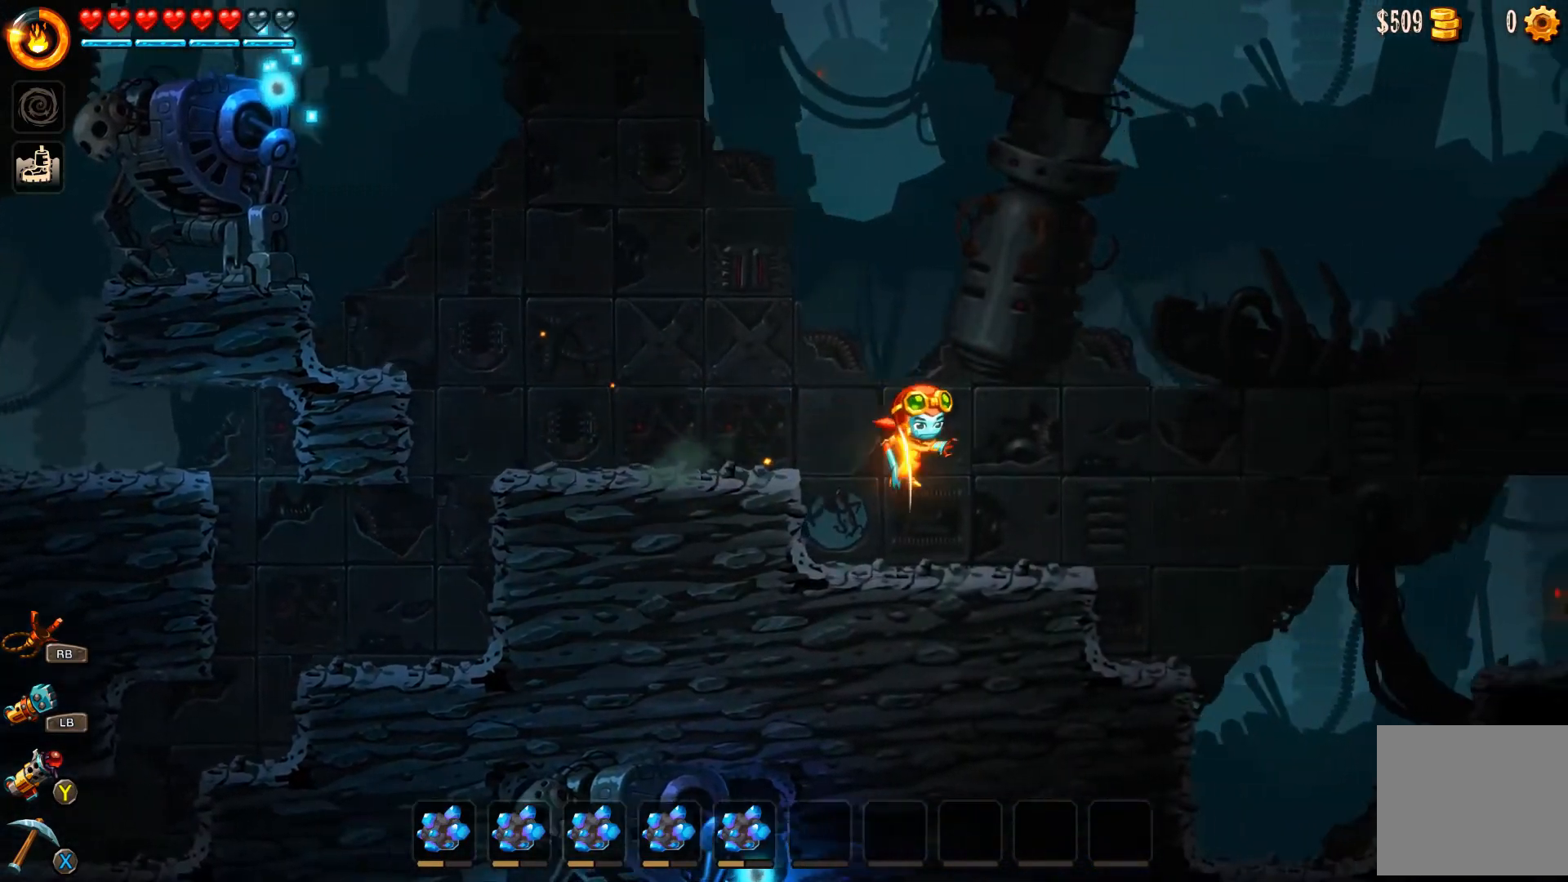
{"buttons": ["B"], "left_stick": "right", "right_stick": "center", "events": []}
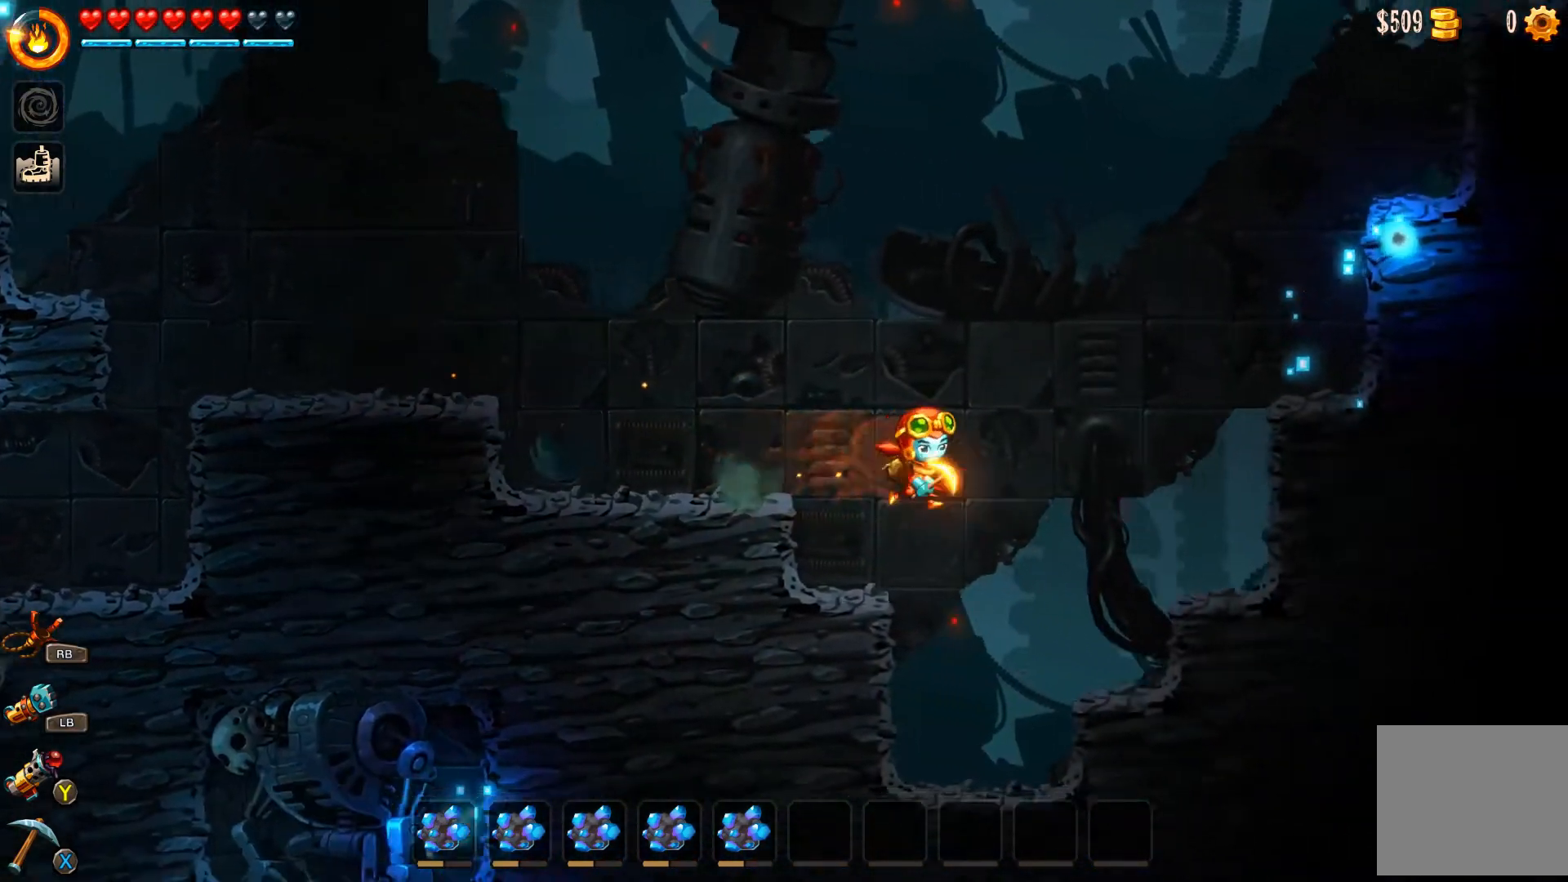
{"buttons": ["B"], "left_stick": "left", "right_stick": "center", "events": [[233, "left_stick", "left"]]}
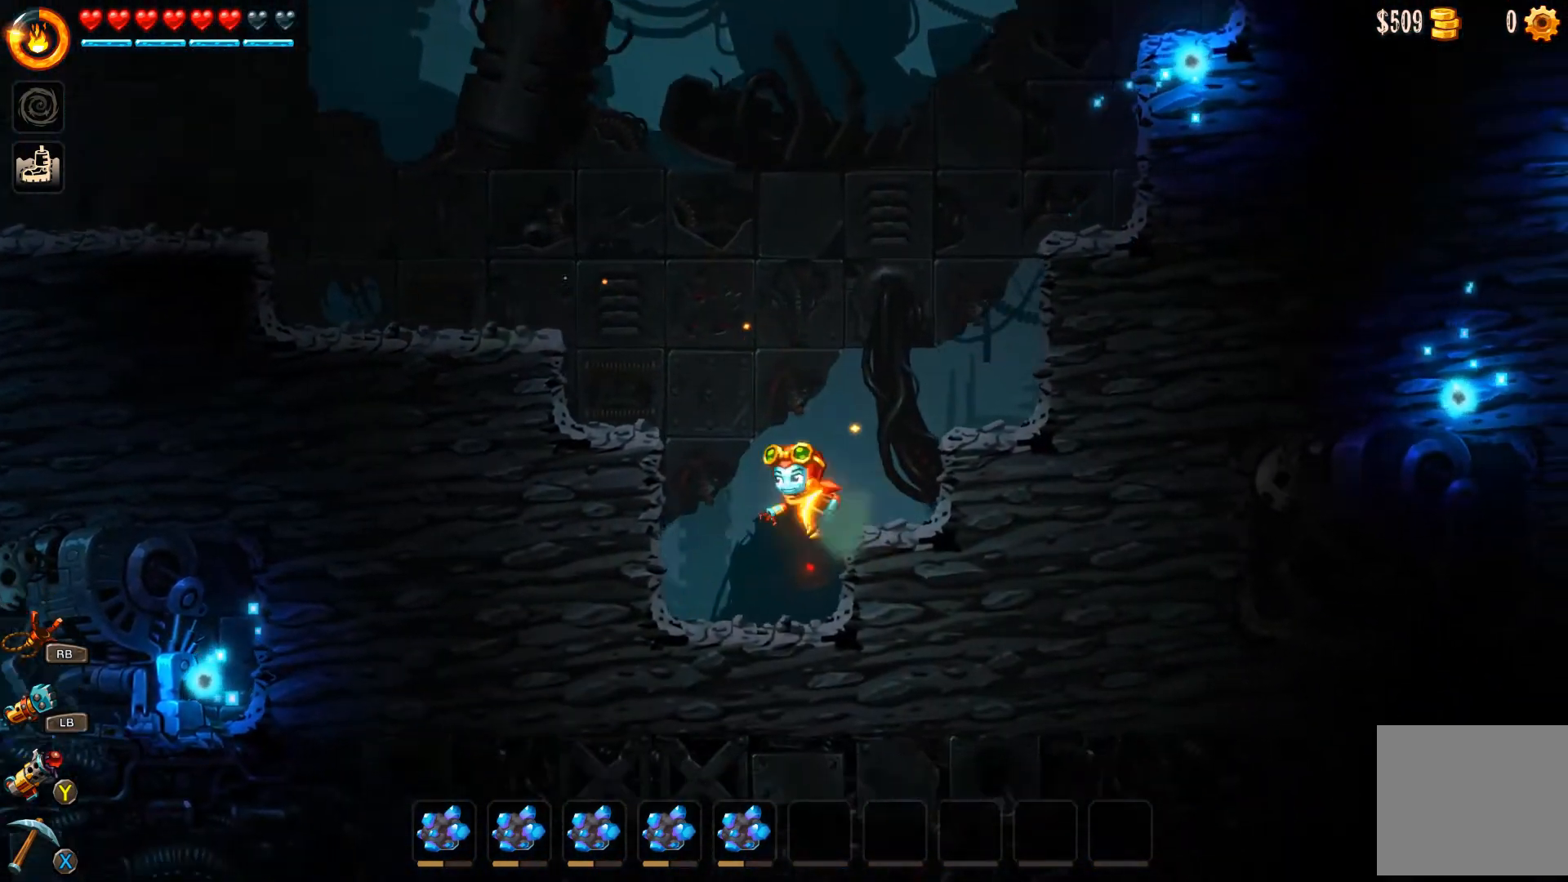
{"buttons": [], "left_stick": "right", "right_stick": "center", "events": [[67, "left_stick", "right"], [133, "B", "up"], [367, "left_stick", "center"], [500, "left_stick", "right"]]}
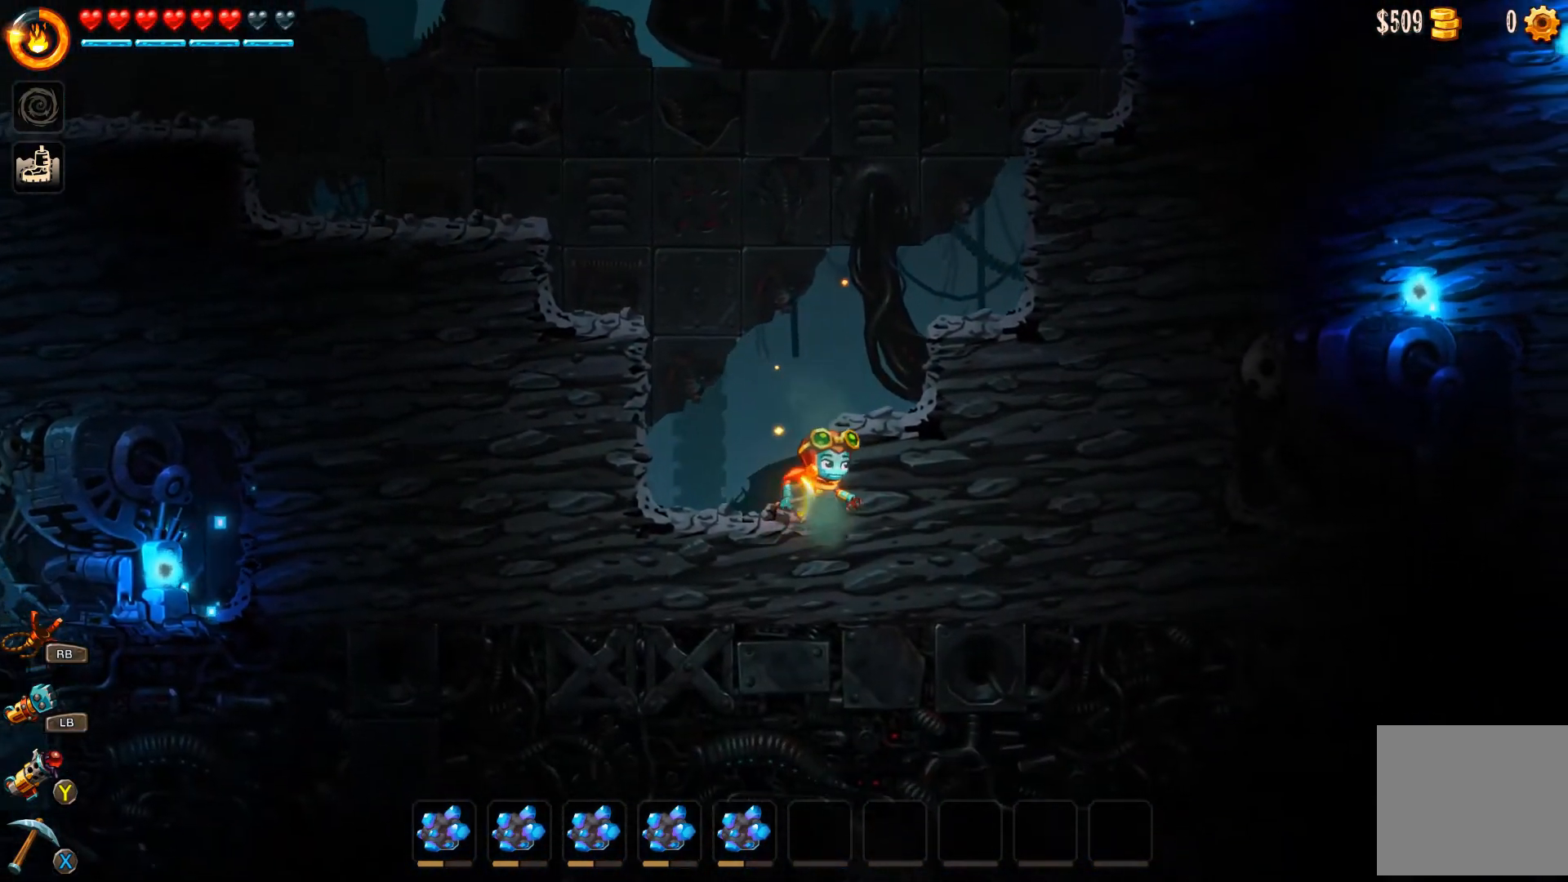
{"buttons": [], "left_stick": "down", "right_stick": "center", "events": [[167, "X", "down"], [200, "X", "up"], [300, "left_stick", "down"]]}
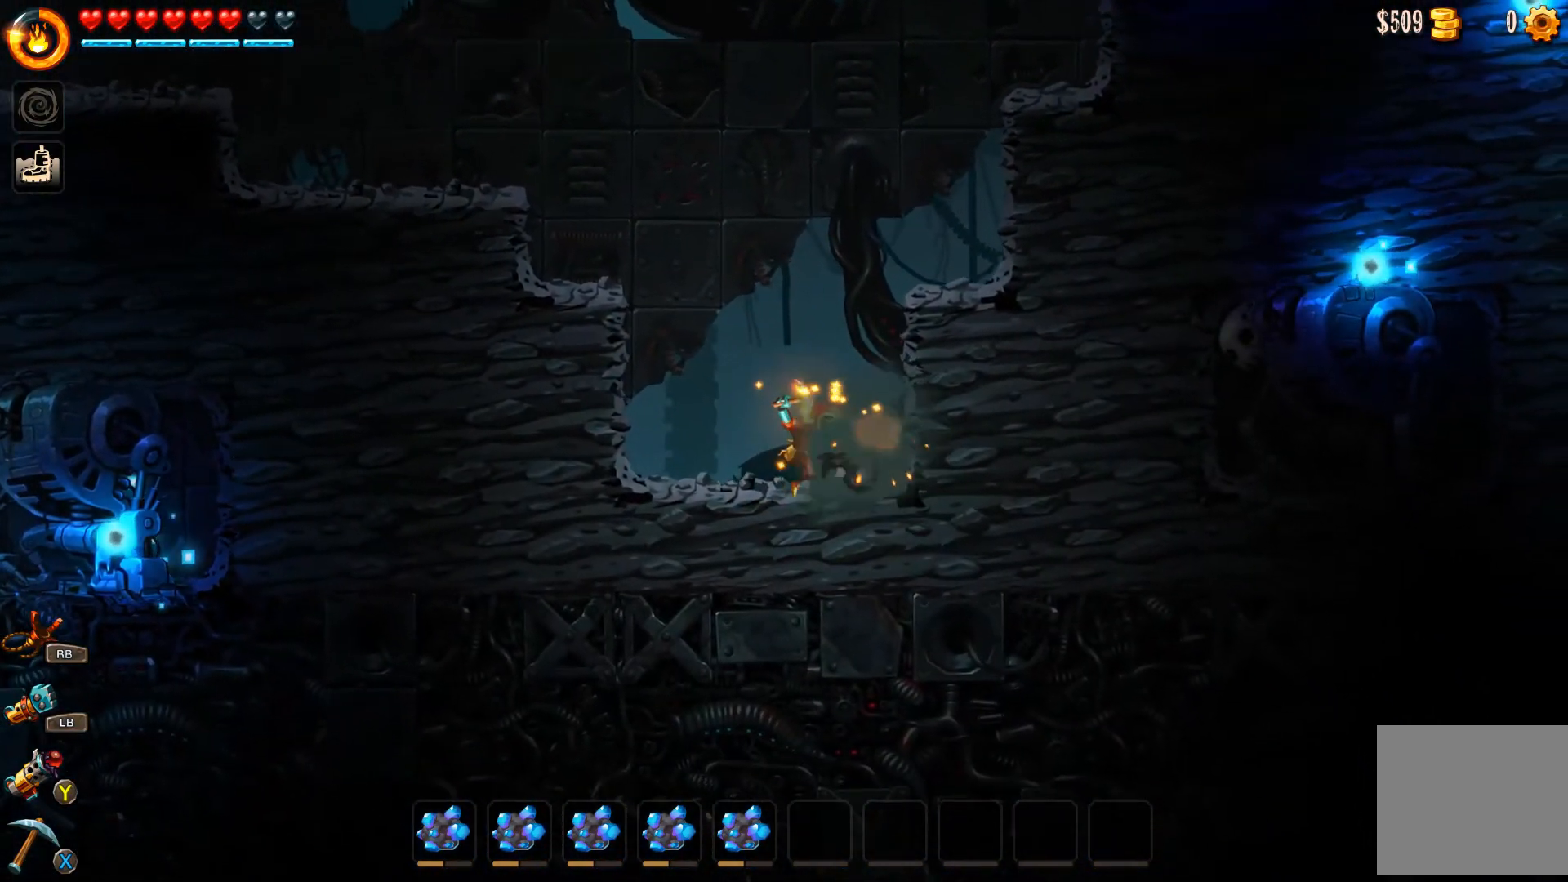
{"buttons": ["A"], "left_stick": "right", "right_stick": "center", "events": [[167, "X", "down"], [200, "X", "up"], [300, "left_stick", "right"], [433, "A", "down"]]}
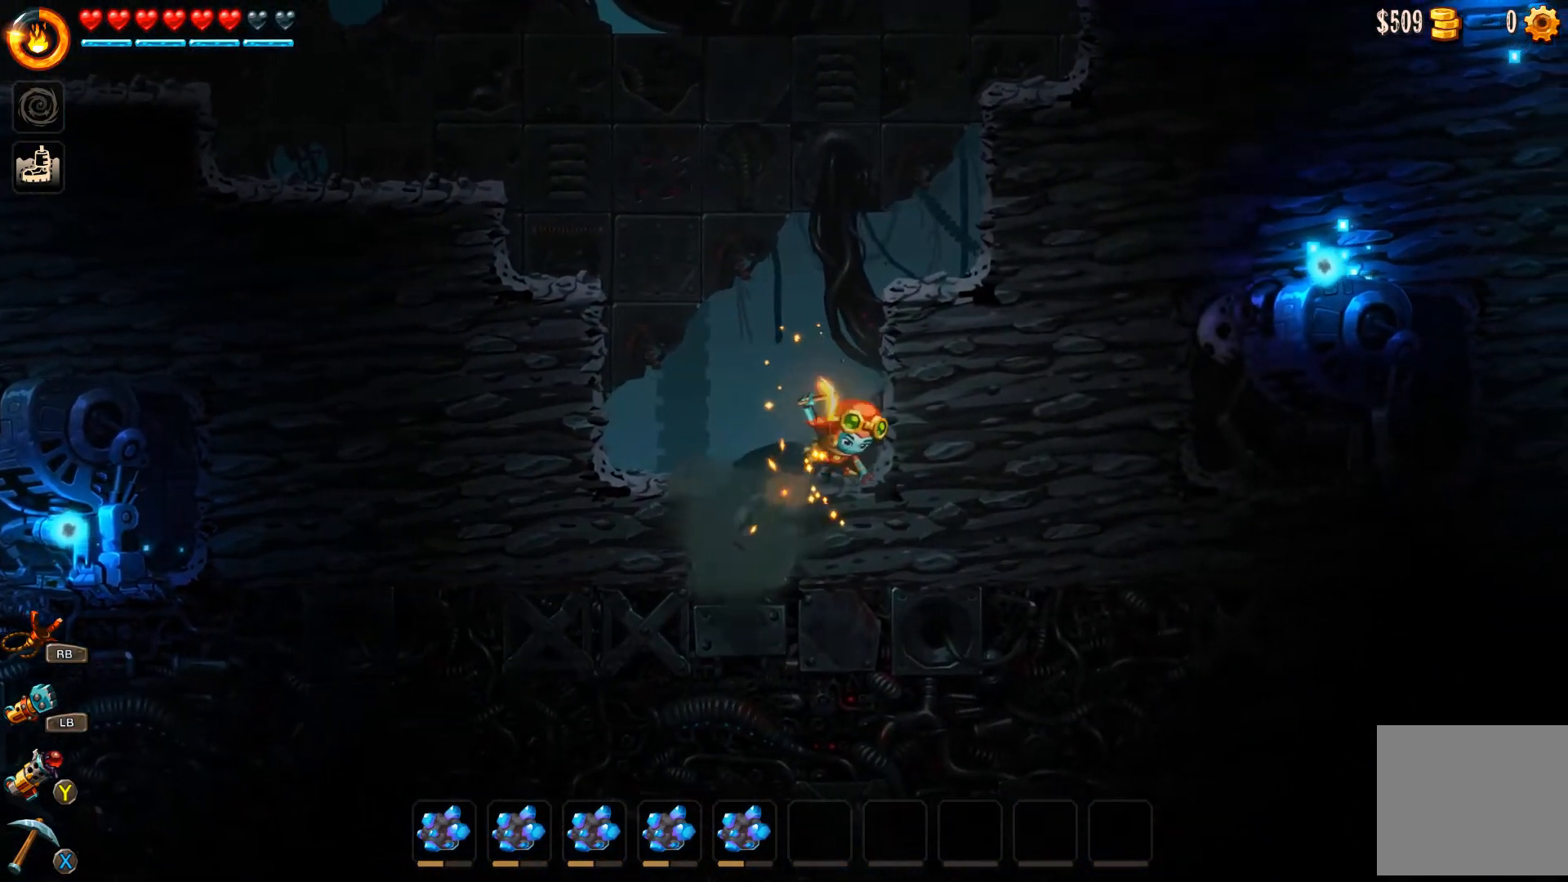
{"buttons": [], "left_stick": "right", "right_stick": "center", "events": [[133, "A", "up"], [200, "A", "down"], [300, "A", "up"], [367, "A", "down"], [500, "A", "up"]]}
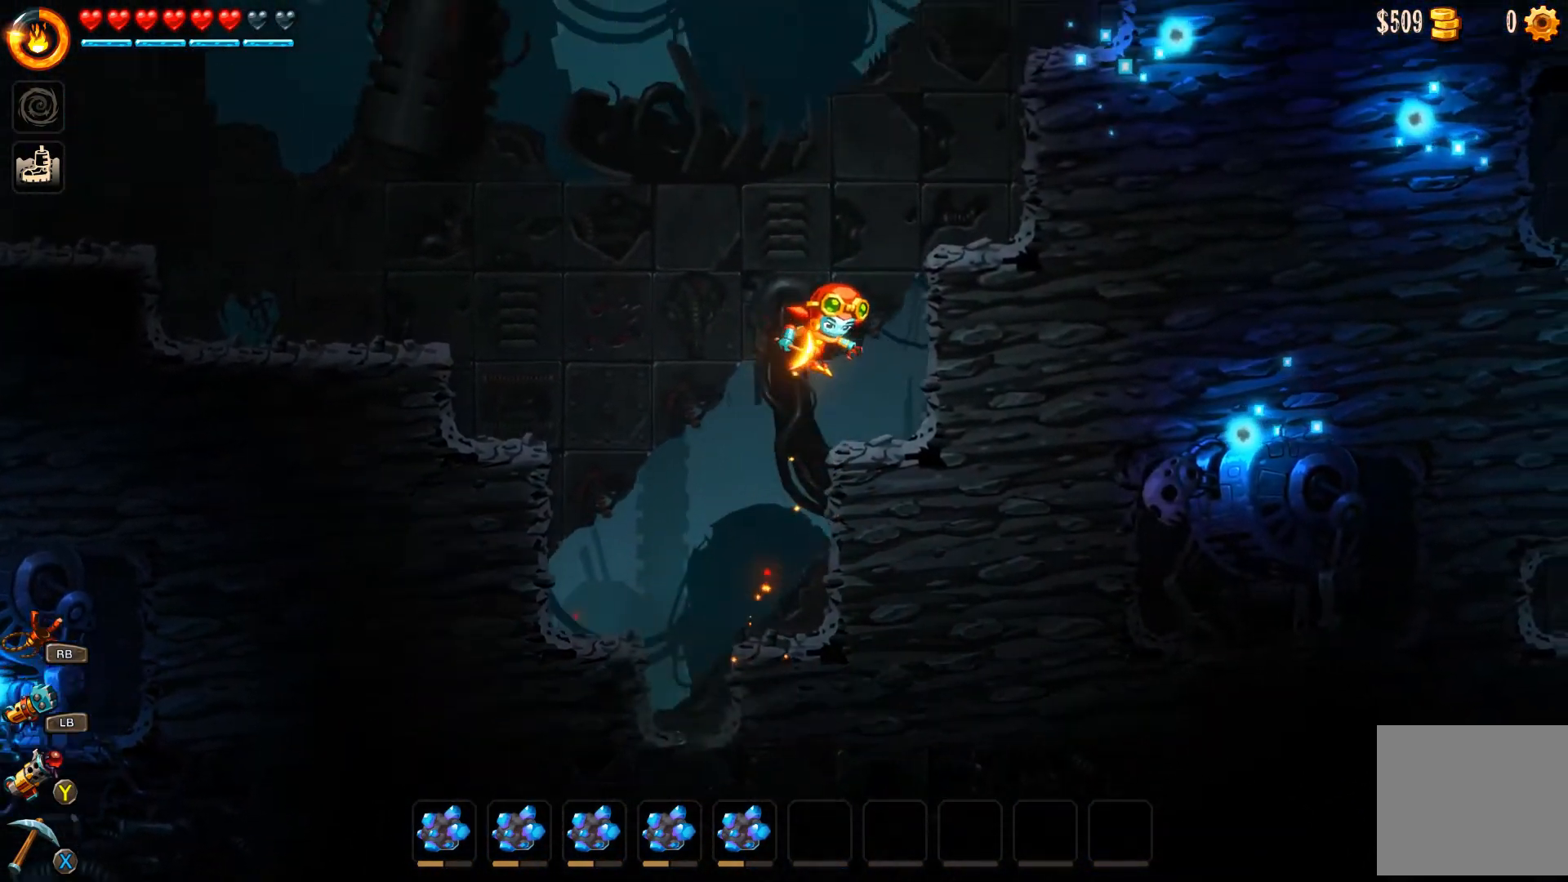
{"buttons": ["A"], "left_stick": "right", "right_stick": "center", "events": [[133, "A", "down"], [200, "A", "up"], [300, "A", "down"], [333, "A", "up"], [433, "A", "down"]]}
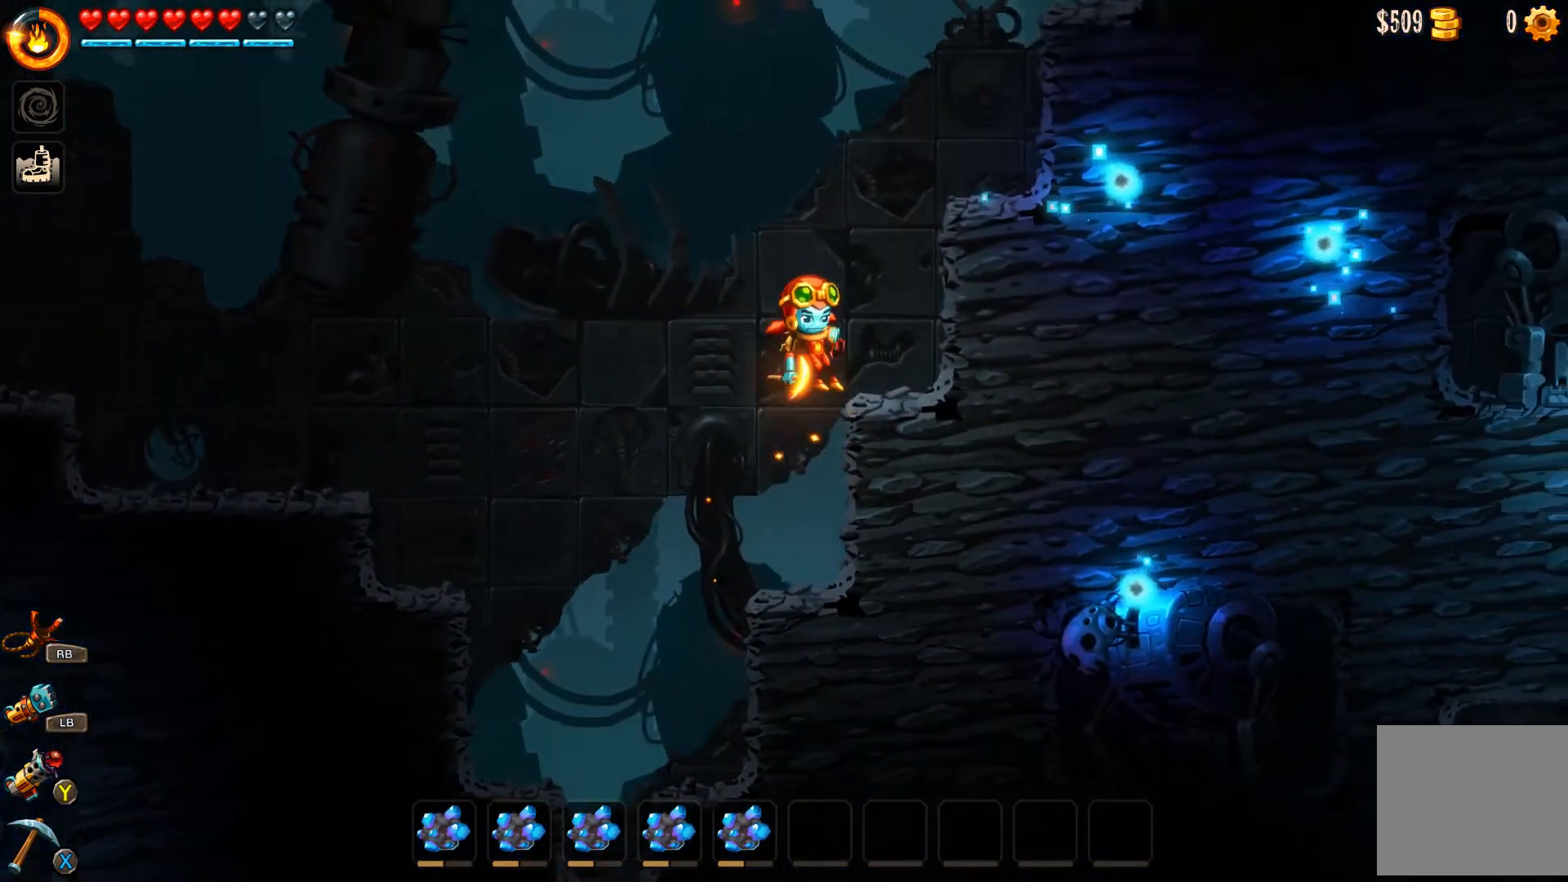
{"buttons": [], "left_stick": "right", "right_stick": "center", "events": [[33, "A", "up"], [433, "A", "down"], [500, "A", "up"]]}
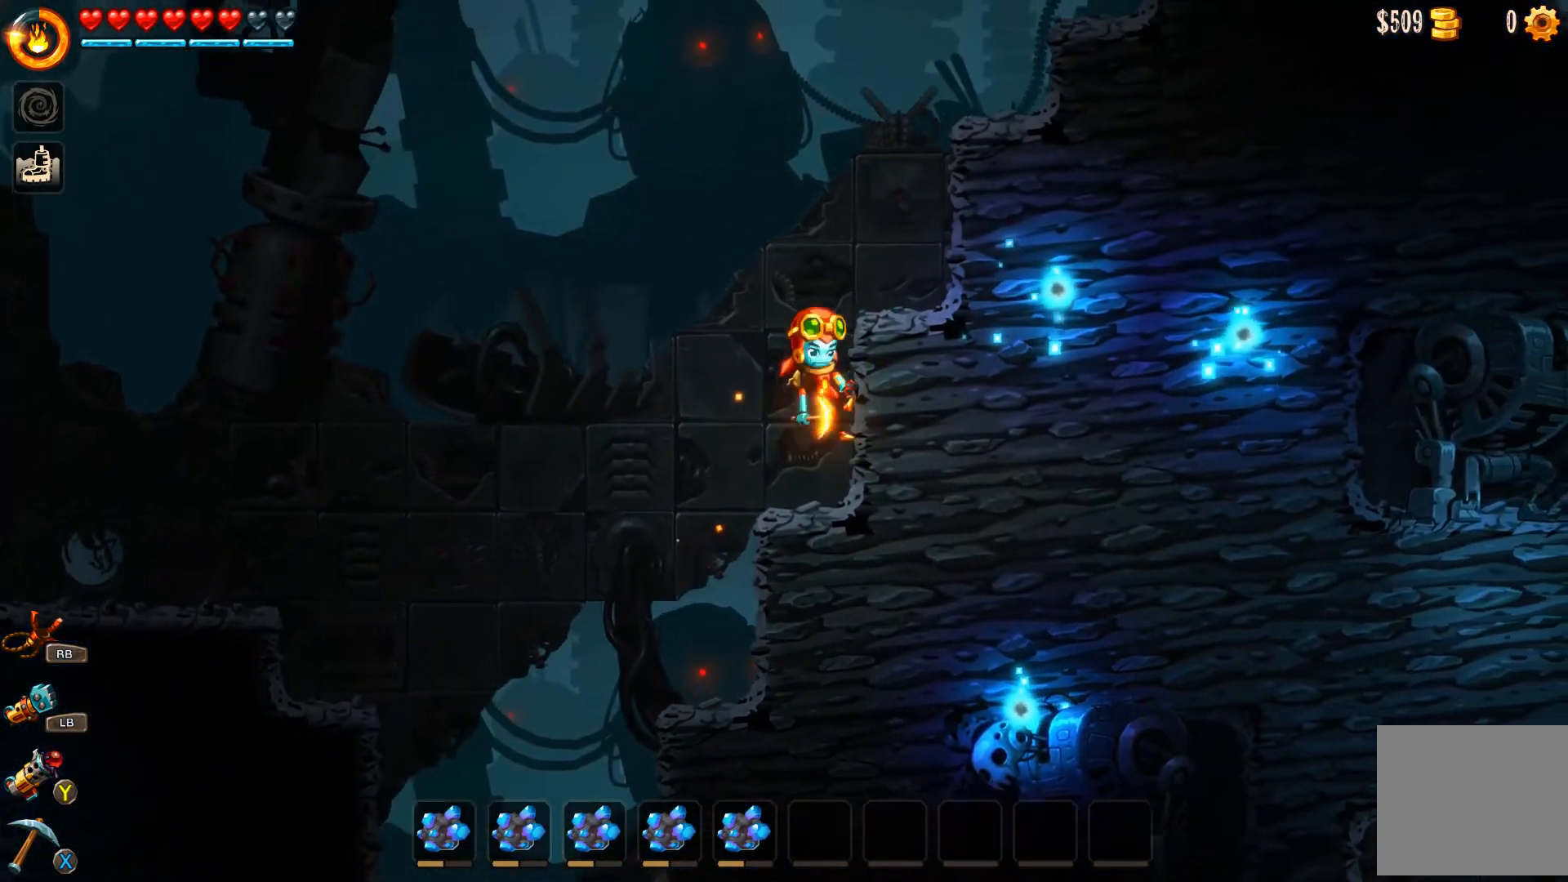
{"buttons": [], "left_stick": "right", "right_stick": "center", "events": [[100, "A", "down"], [167, "A", "up"], [200, "A", "down"], [333, "A", "up"]]}
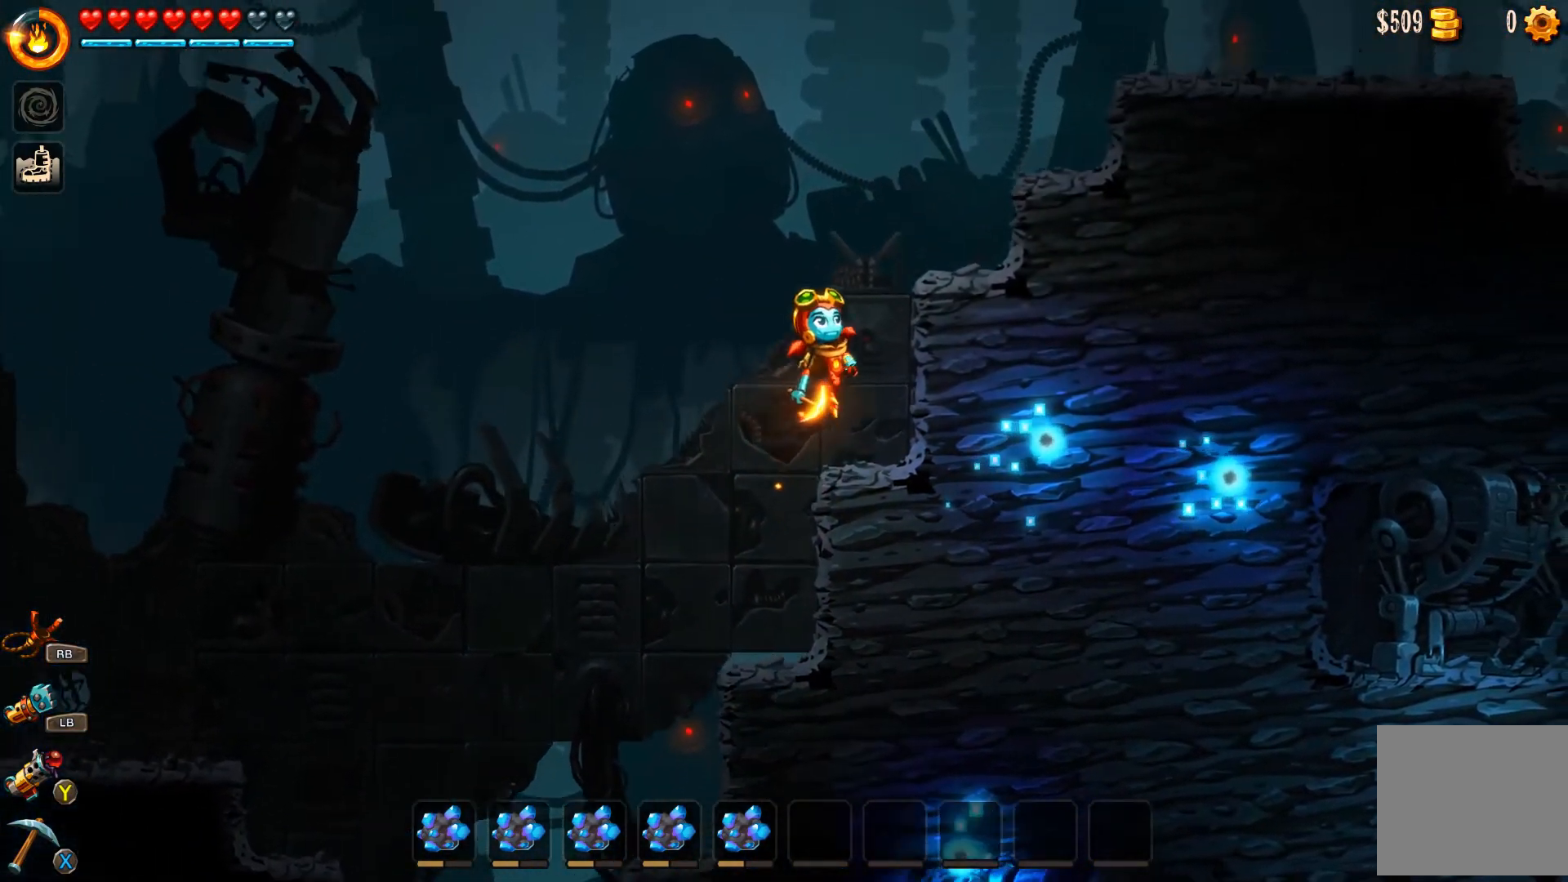
{"buttons": [], "left_stick": "right", "right_stick": "center", "events": [[67, "A", "down"], [167, "A", "up"], [233, "A", "down"], [300, "A", "up"], [400, "A", "down"], [467, "A", "up"]]}
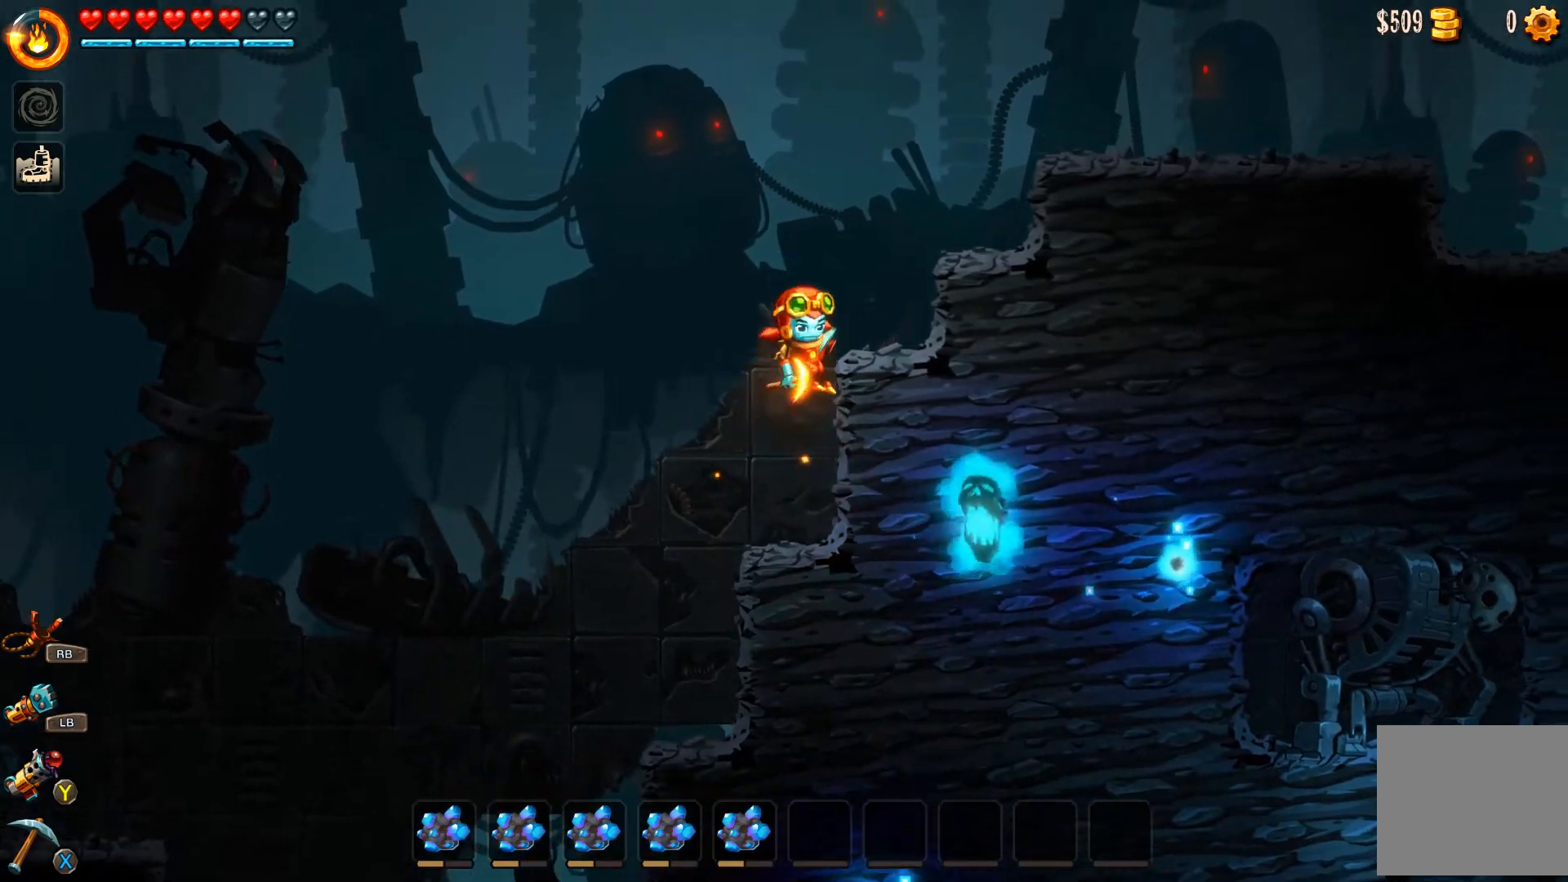
{"buttons": [], "left_stick": "right", "right_stick": "center", "events": [[33, "A", "down"], [233, "A", "up"], [267, "A", "down"], [333, "A", "up"], [433, "A", "down"], [467, "A", "up"]]}
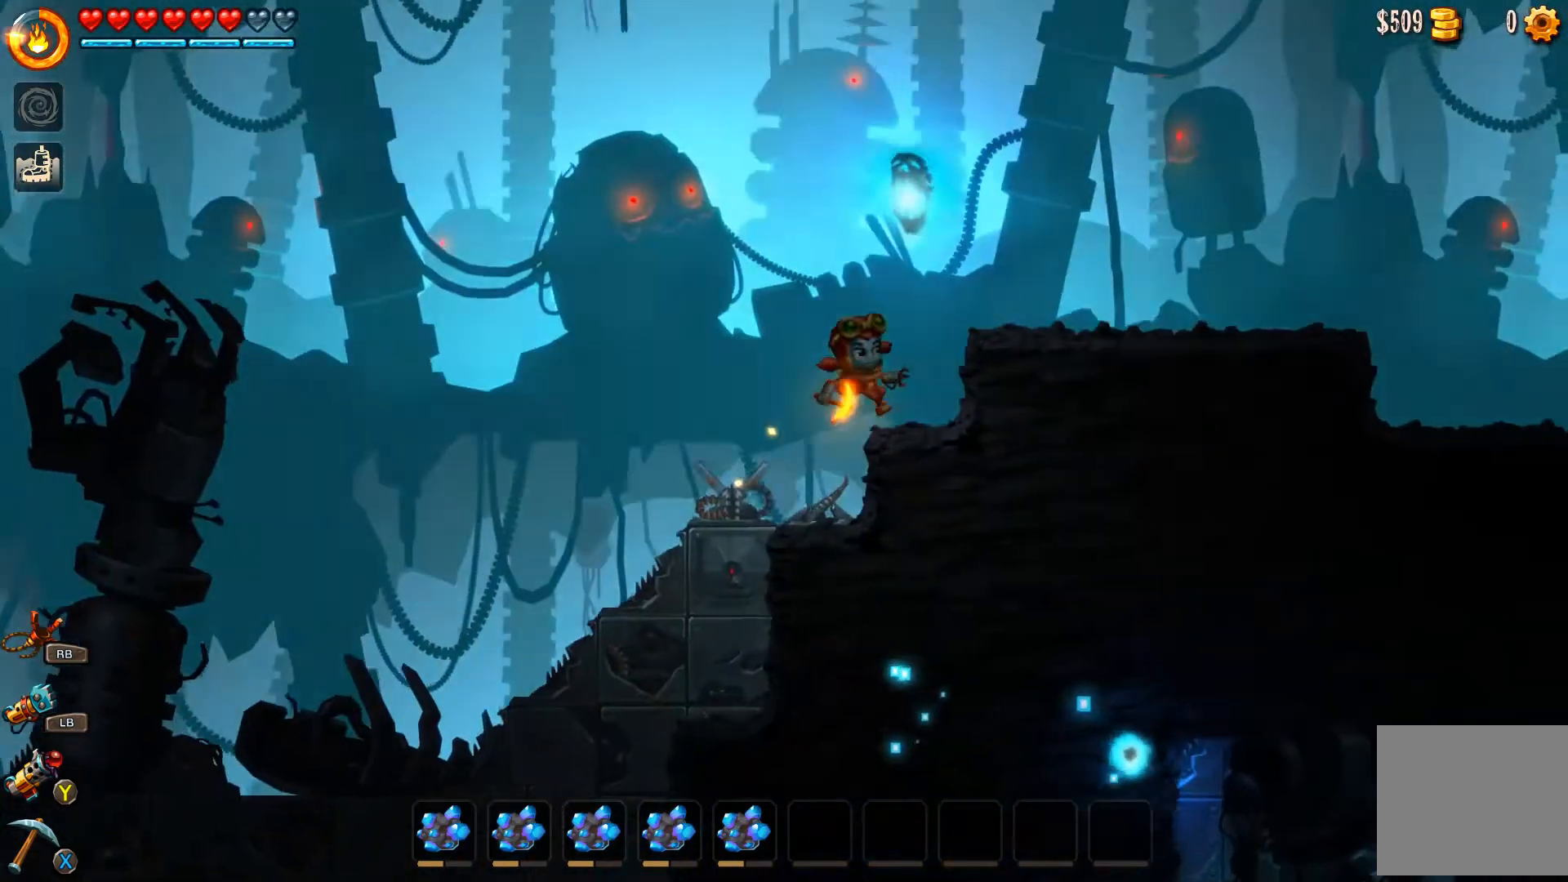
{"buttons": [], "left_stick": "right", "right_stick": "center", "events": [[33, "A", "down"], [100, "A", "up"], [133, "A", "down"], [200, "A", "up"], [267, "A", "down"], [367, "A", "up"], [400, "A", "down"], [500, "A", "up"]]}
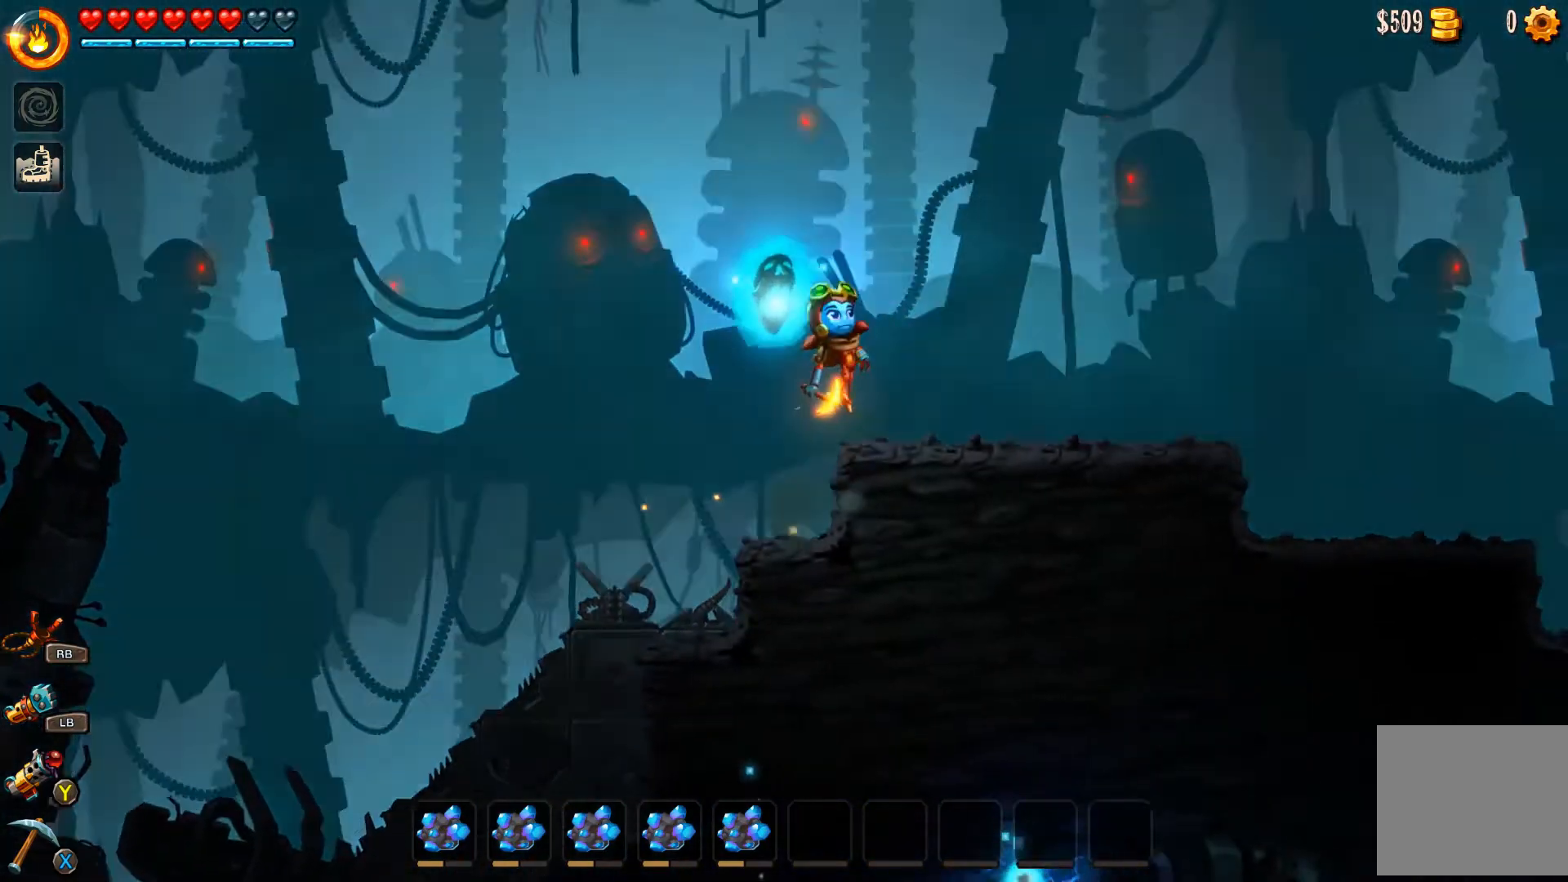
{"buttons": ["B"], "left_stick": "right", "right_stick": "center", "events": [[133, "B", "down"]]}
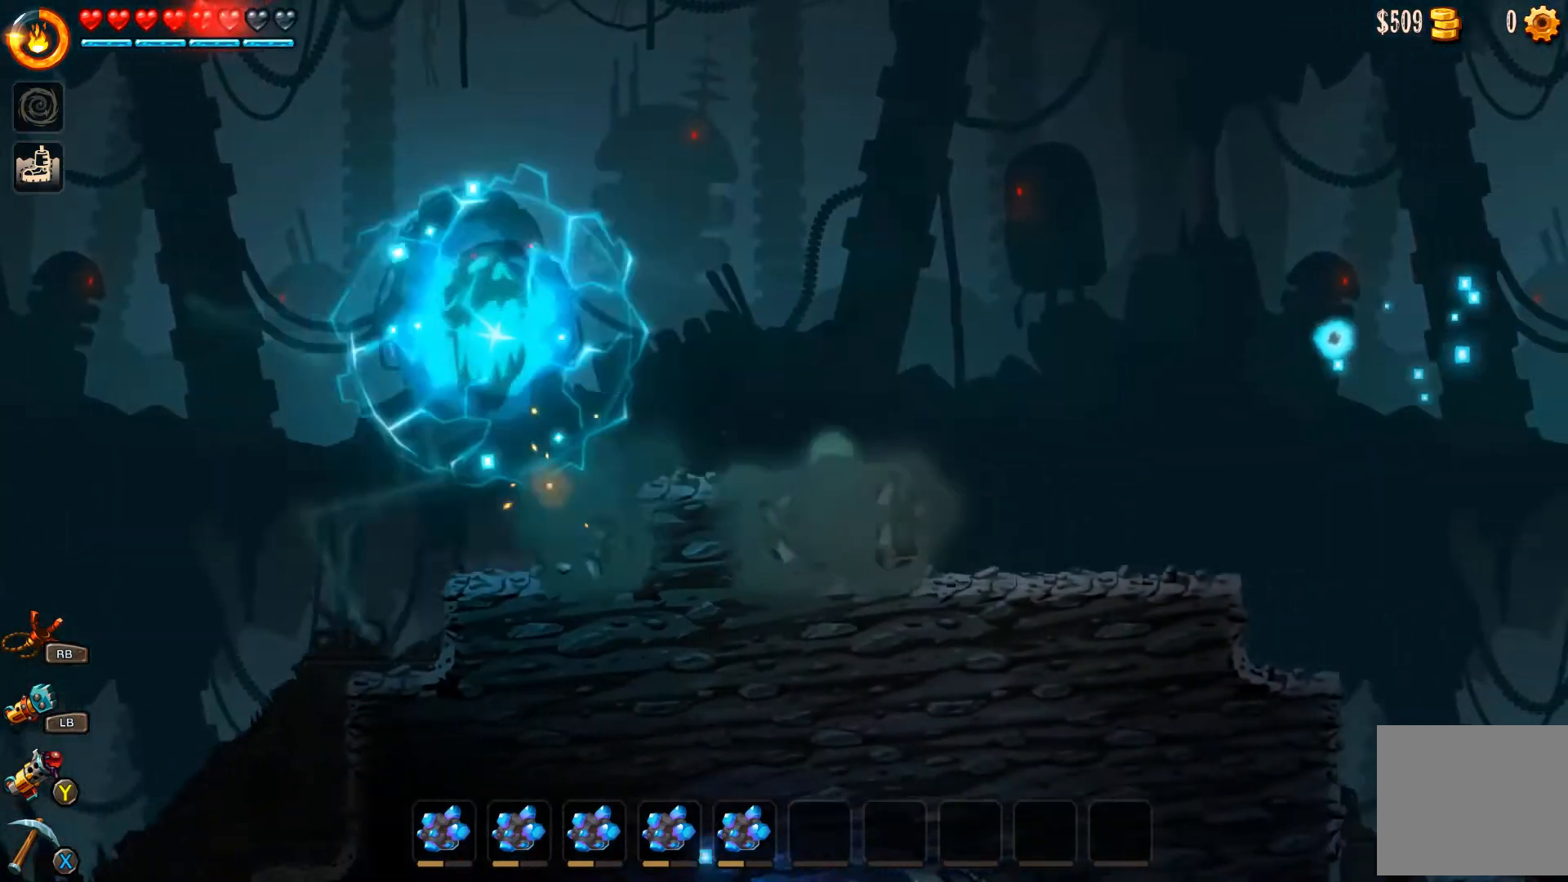
{"buttons": ["B"], "left_stick": "right", "right_stick": "center", "events": []}
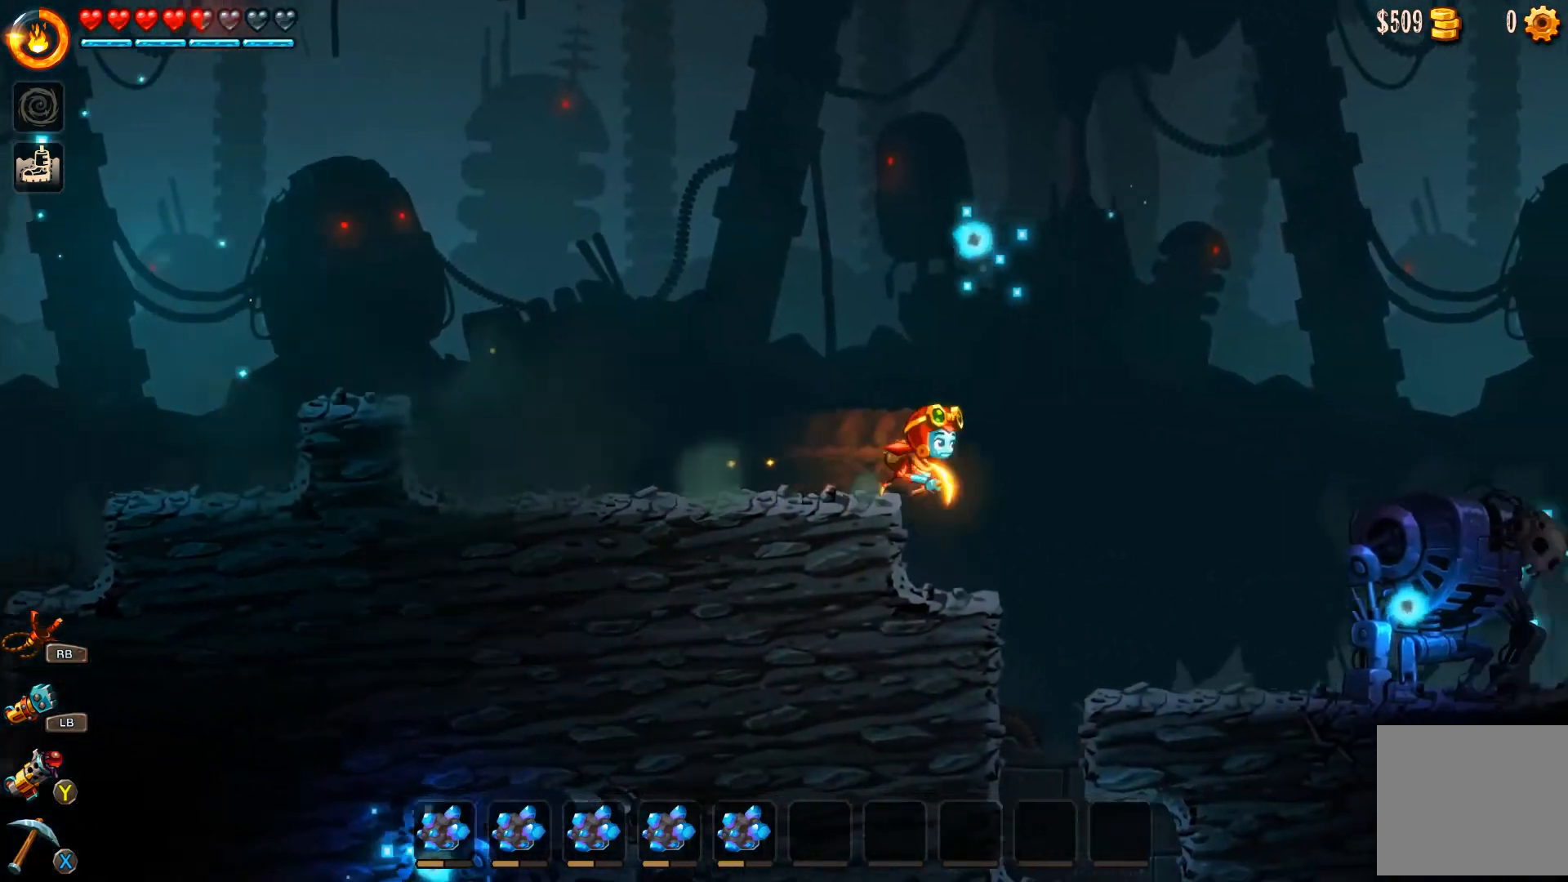
{"buttons": [], "left_stick": "right", "right_stick": "center", "events": [[133, "A", "down"], [200, "left_stick", "up-right"], [300, "left_stick", "right"], [400, "A", "up"], [400, "B", "up"]]}
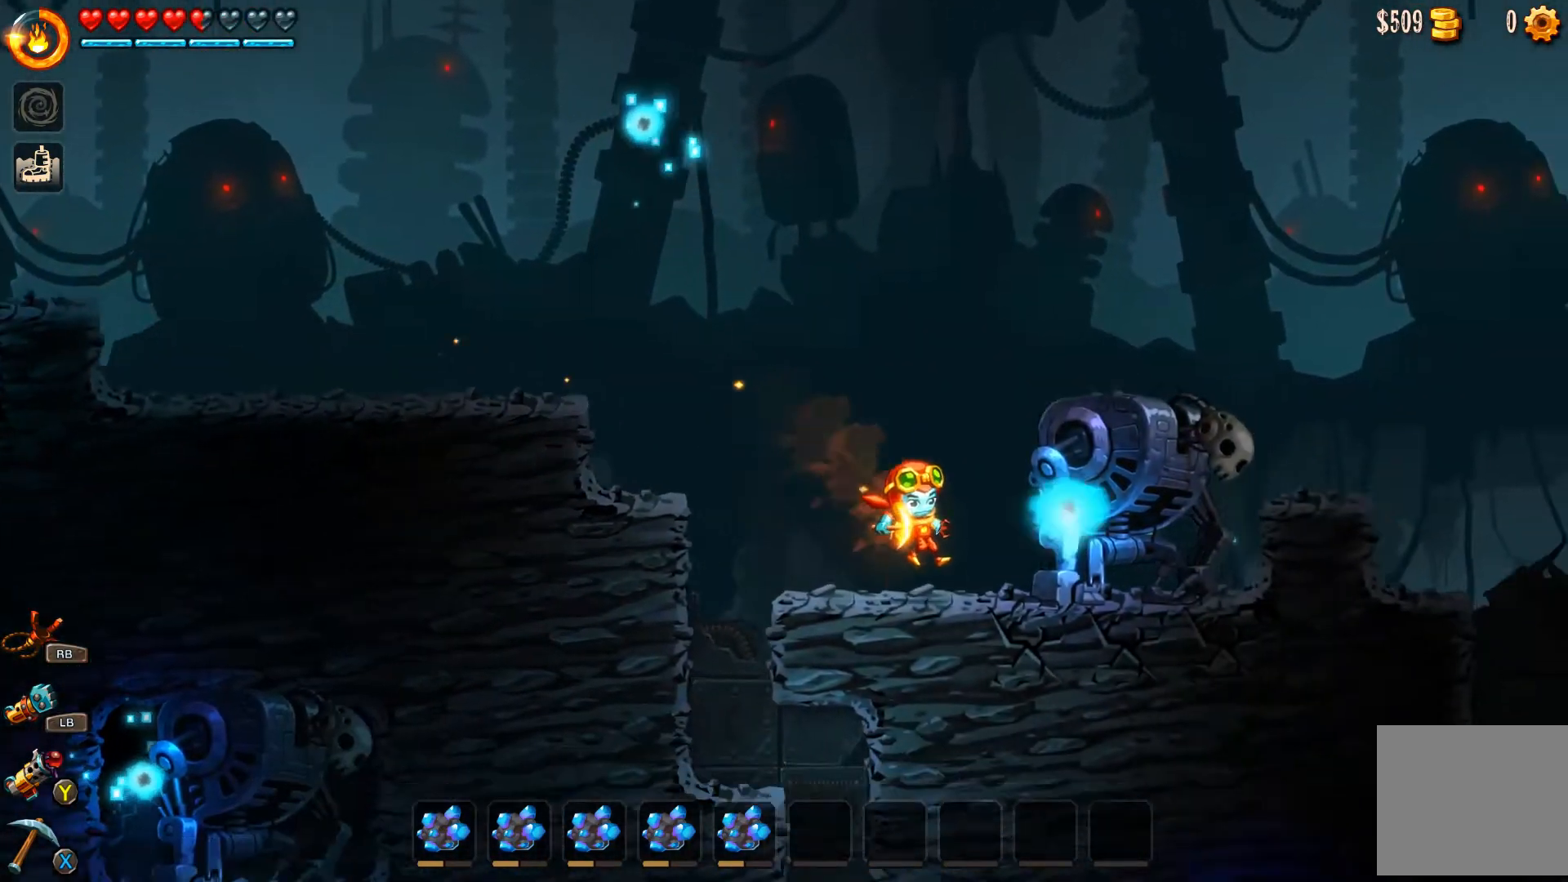
{"buttons": [], "left_stick": "left", "right_stick": "center", "events": [[67, "left_stick", "left"]]}
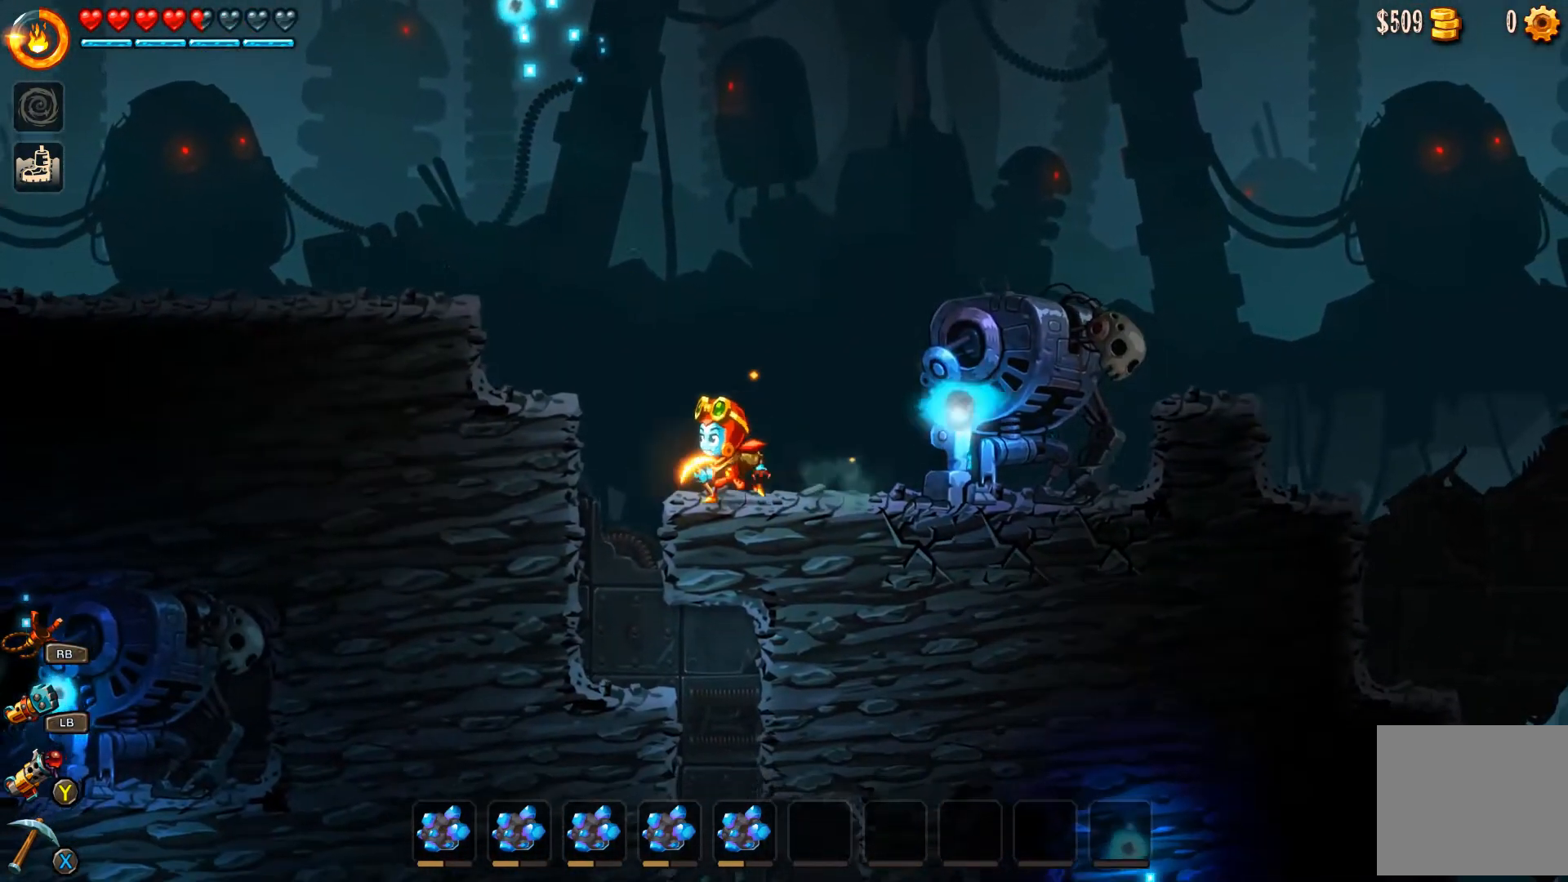
{"buttons": [], "left_stick": "center", "right_stick": "center", "events": [[367, "left_stick", "center"]]}
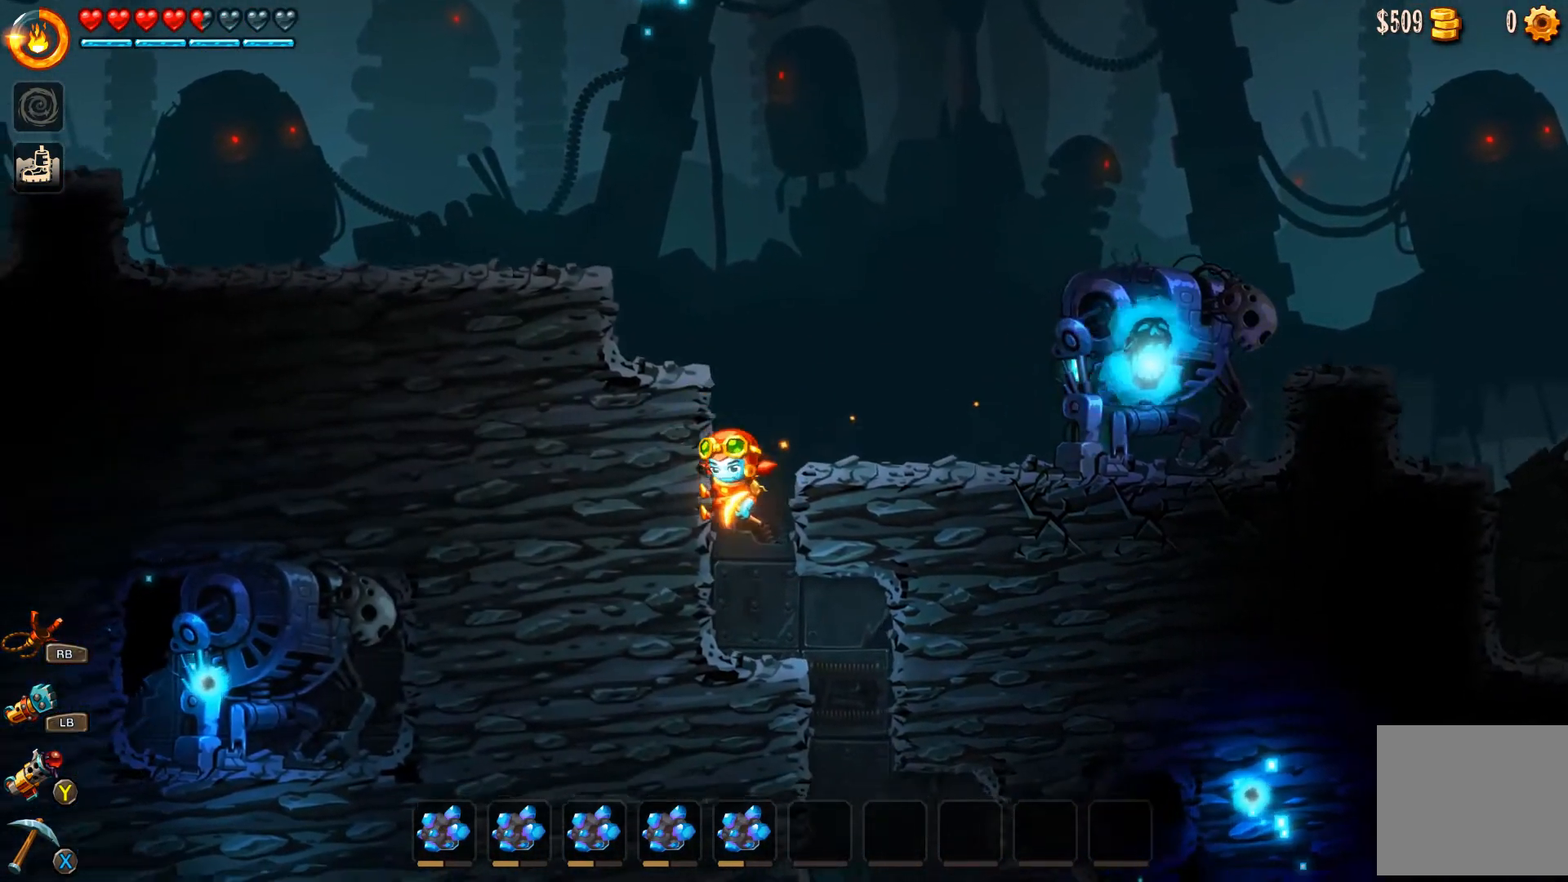
{"buttons": [], "left_stick": "right", "right_stick": "center", "events": [[33, "left_stick", "right"]]}
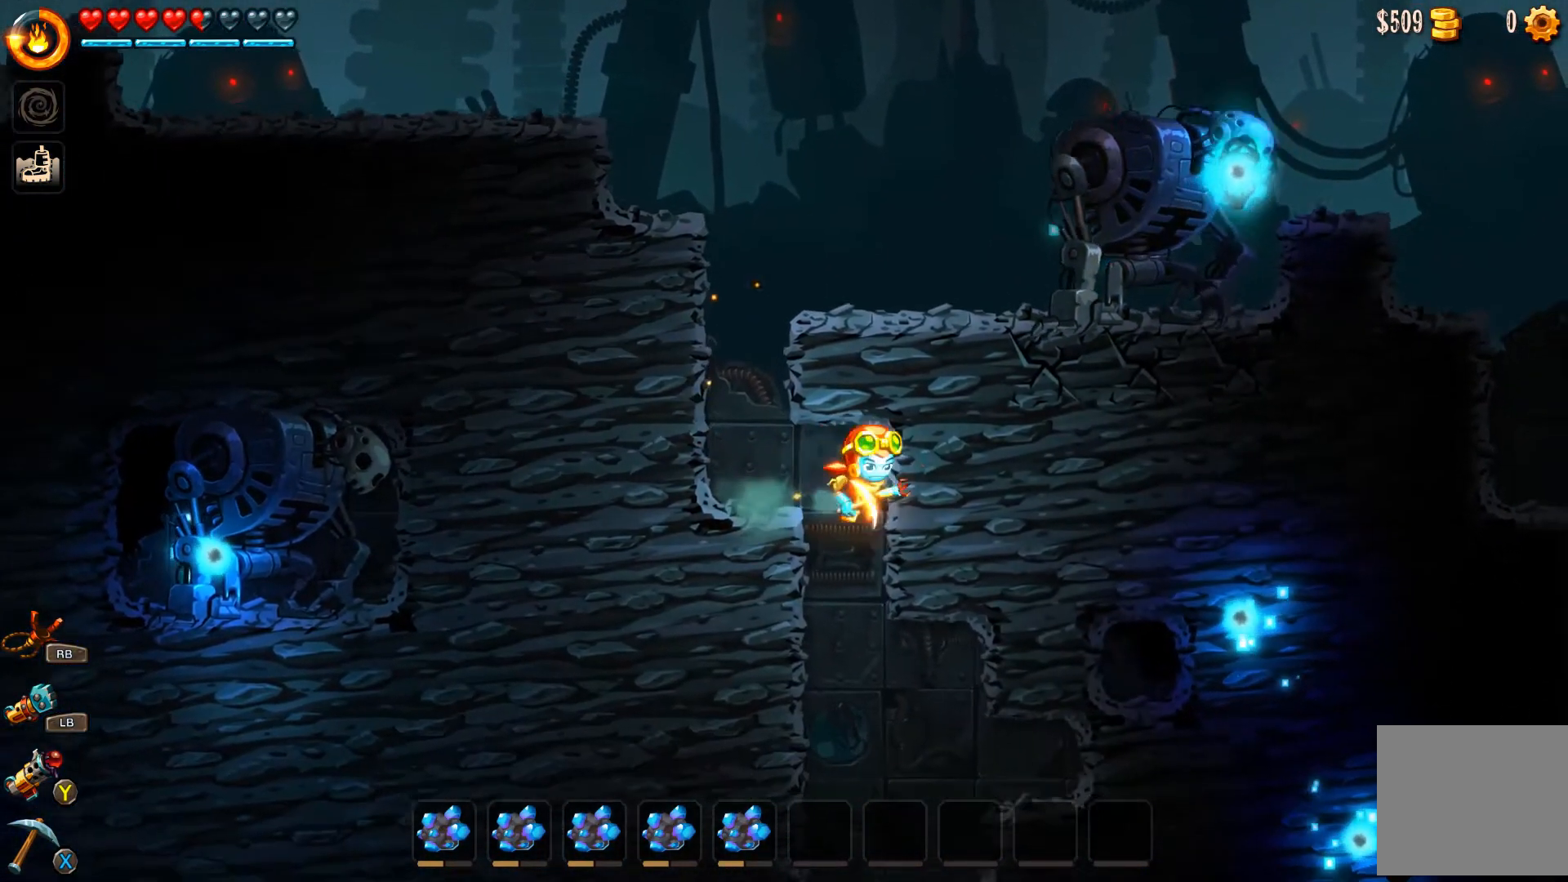
{"buttons": [], "left_stick": "center", "right_stick": "center", "events": [[167, "left_stick", "center"]]}